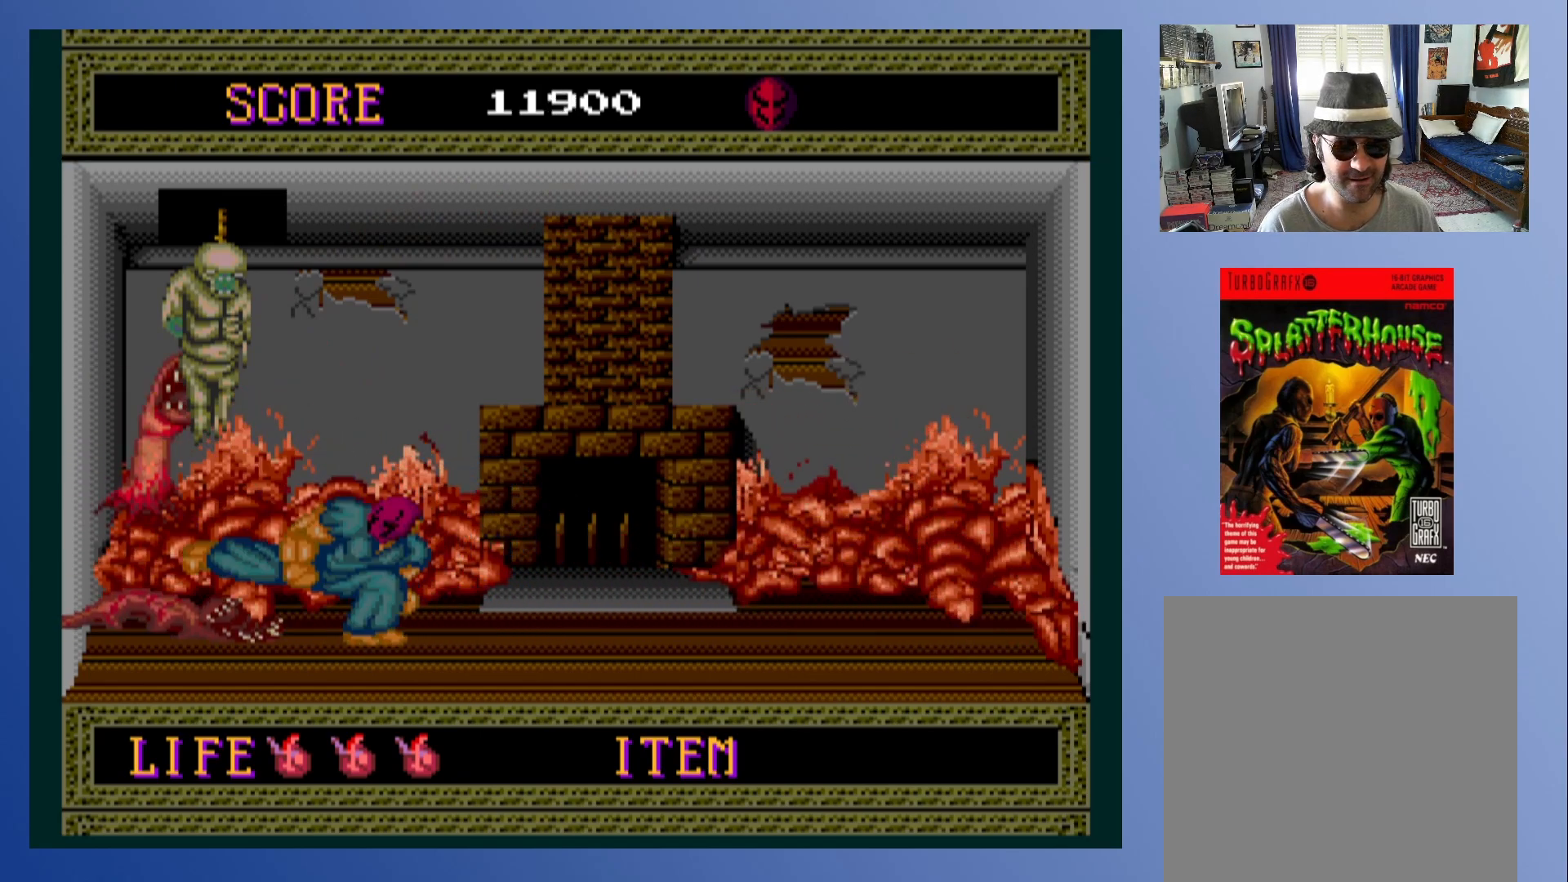
Gameplay with a controller (Xbox layout); each line is a JSON object with the inputs held at the frame after it. "events" lists button and stick changes between this image and that frame as [ms after this image, input, new state], when the widget could be followed in between. Not read: L3 R3 right_stick.
{"buttons": ["DPAD_DOWN"], "left_stick": "center", "events": [[67, "X", "up"], [150, "X", "down"], [250, "X", "up"], [350, "X", "down"], [433, "X", "up"]]}
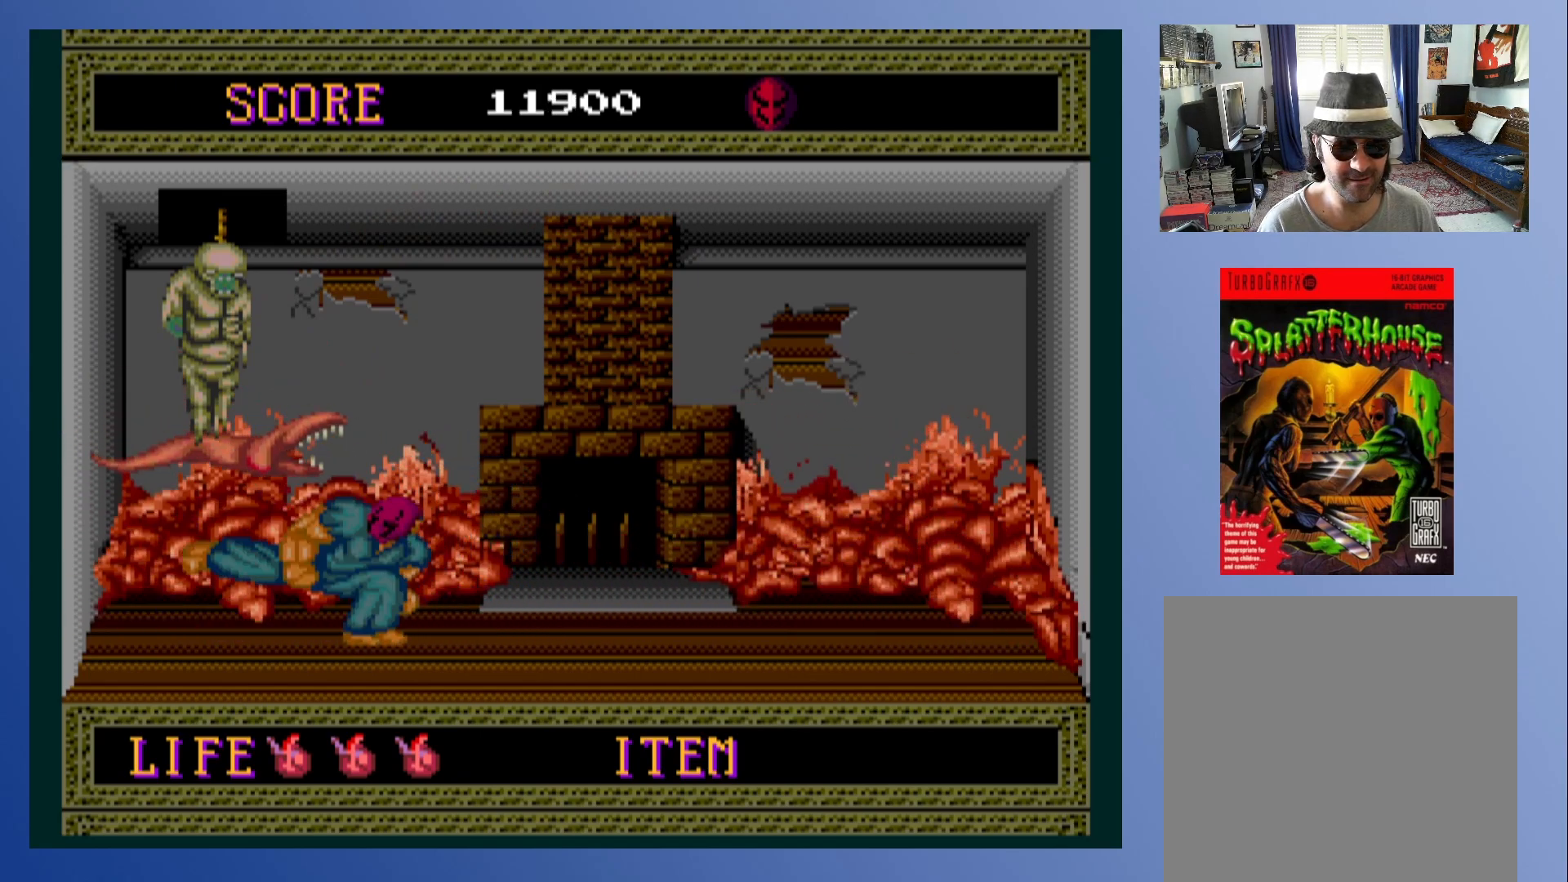
{"buttons": ["DPAD_DOWN"], "left_stick": "center", "events": [[33, "X", "down"], [117, "X", "up"], [217, "X", "down"], [317, "X", "up"], [400, "DPAD_DOWN", "up"], [400, "X", "down"], [433, "DPAD_DOWN", "down"], [500, "X", "up"]]}
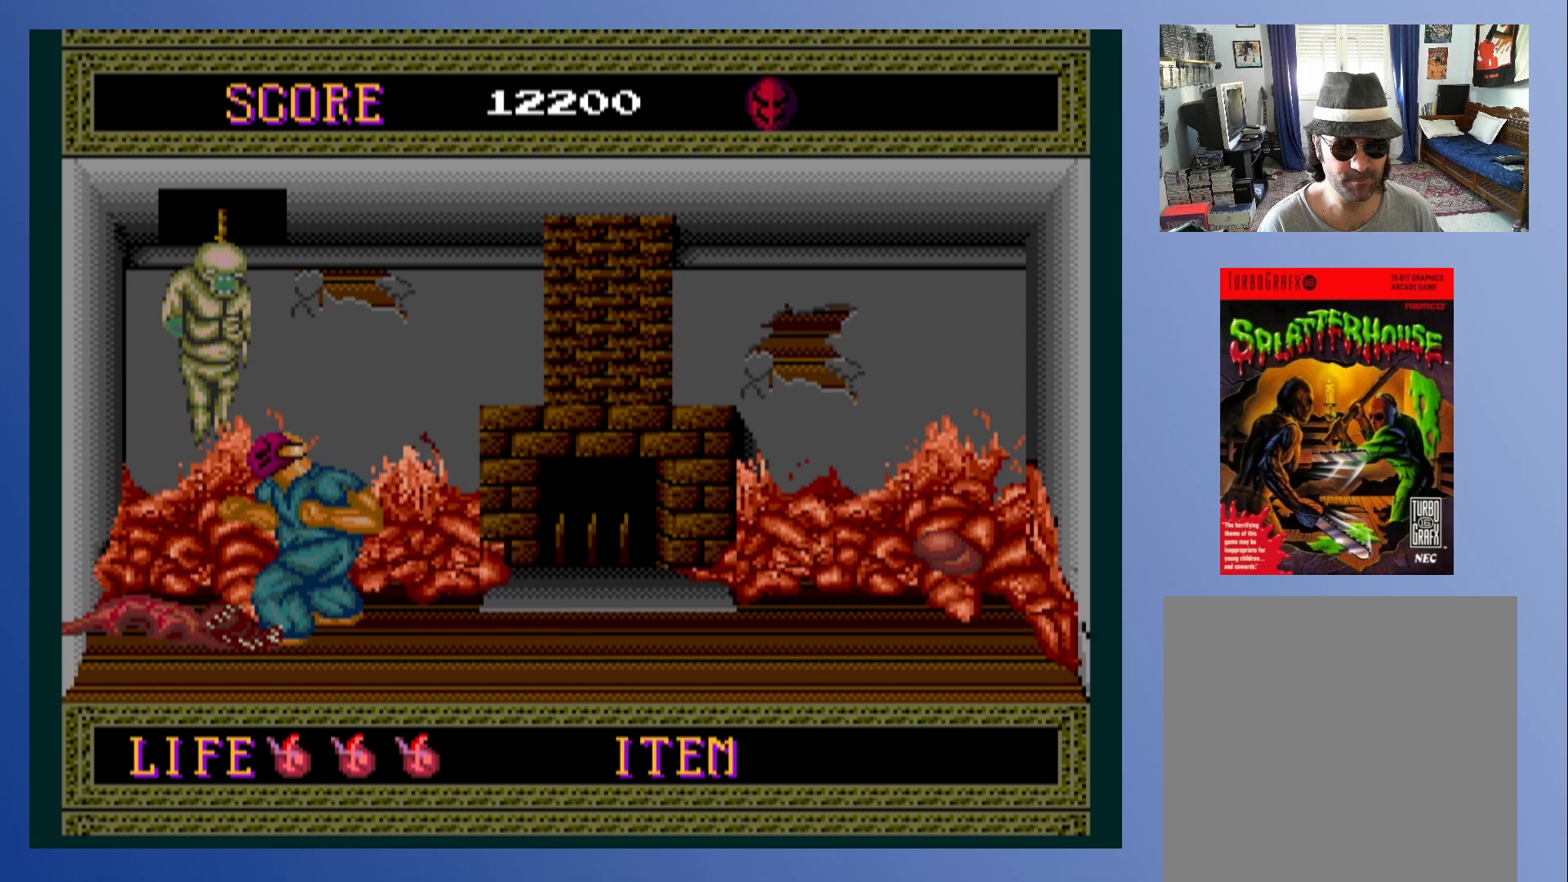
{"buttons": ["DPAD_RIGHT"], "left_stick": "center", "events": [[83, "X", "down"], [183, "X", "up"], [217, "DPAD_DOWN", "up"], [267, "X", "down"], [417, "X", "up"], [433, "DPAD_RIGHT", "down"]]}
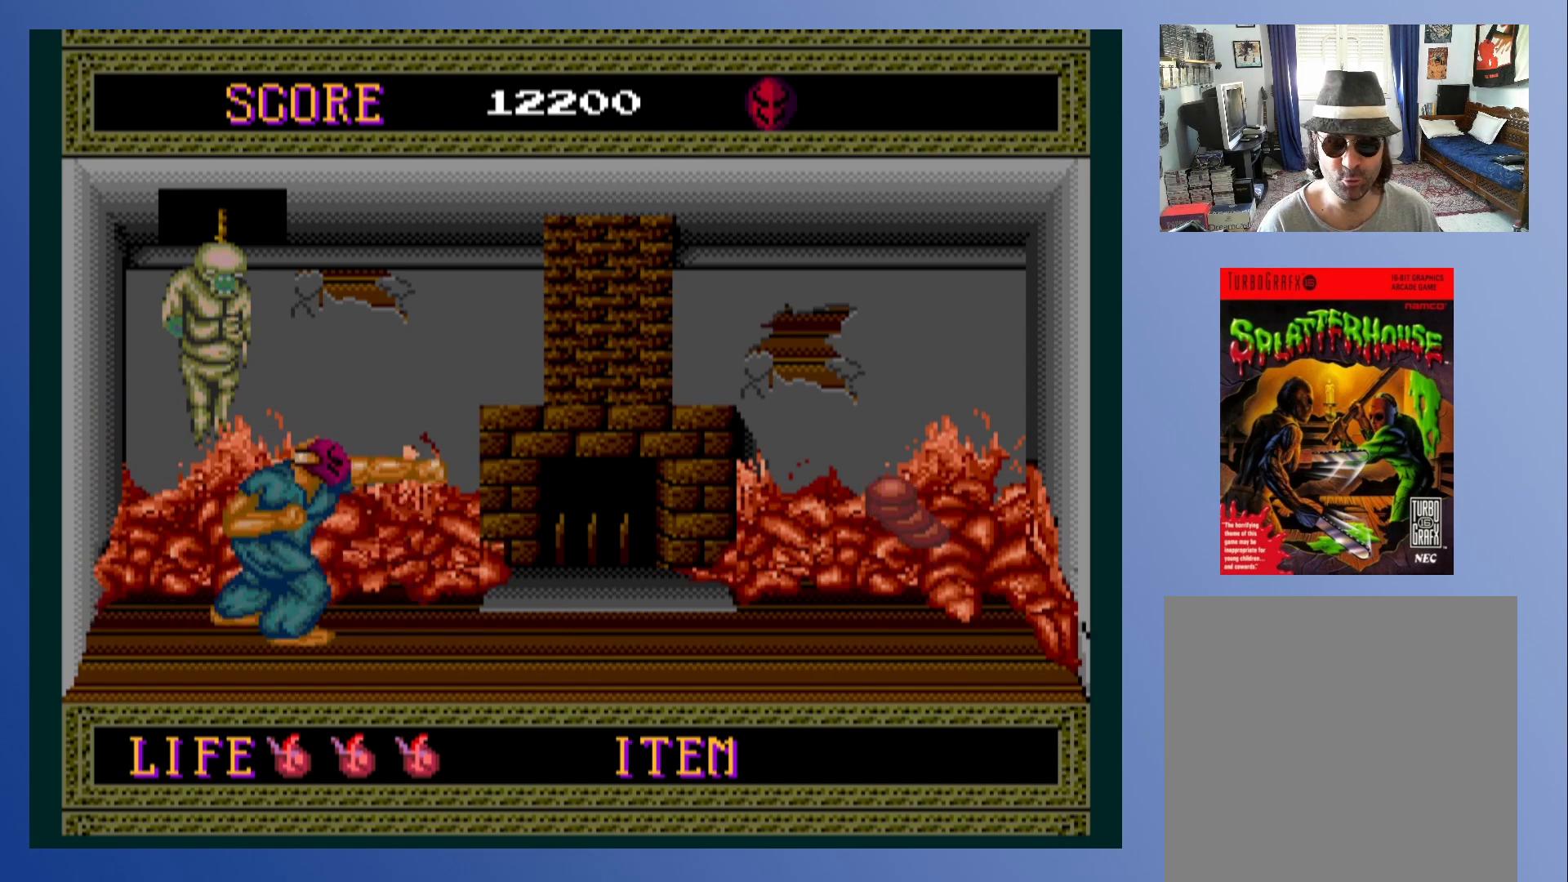
{"buttons": [], "left_stick": "center", "events": [[67, "DPAD_RIGHT", "up"], [67, "X", "down"], [183, "X", "up"]]}
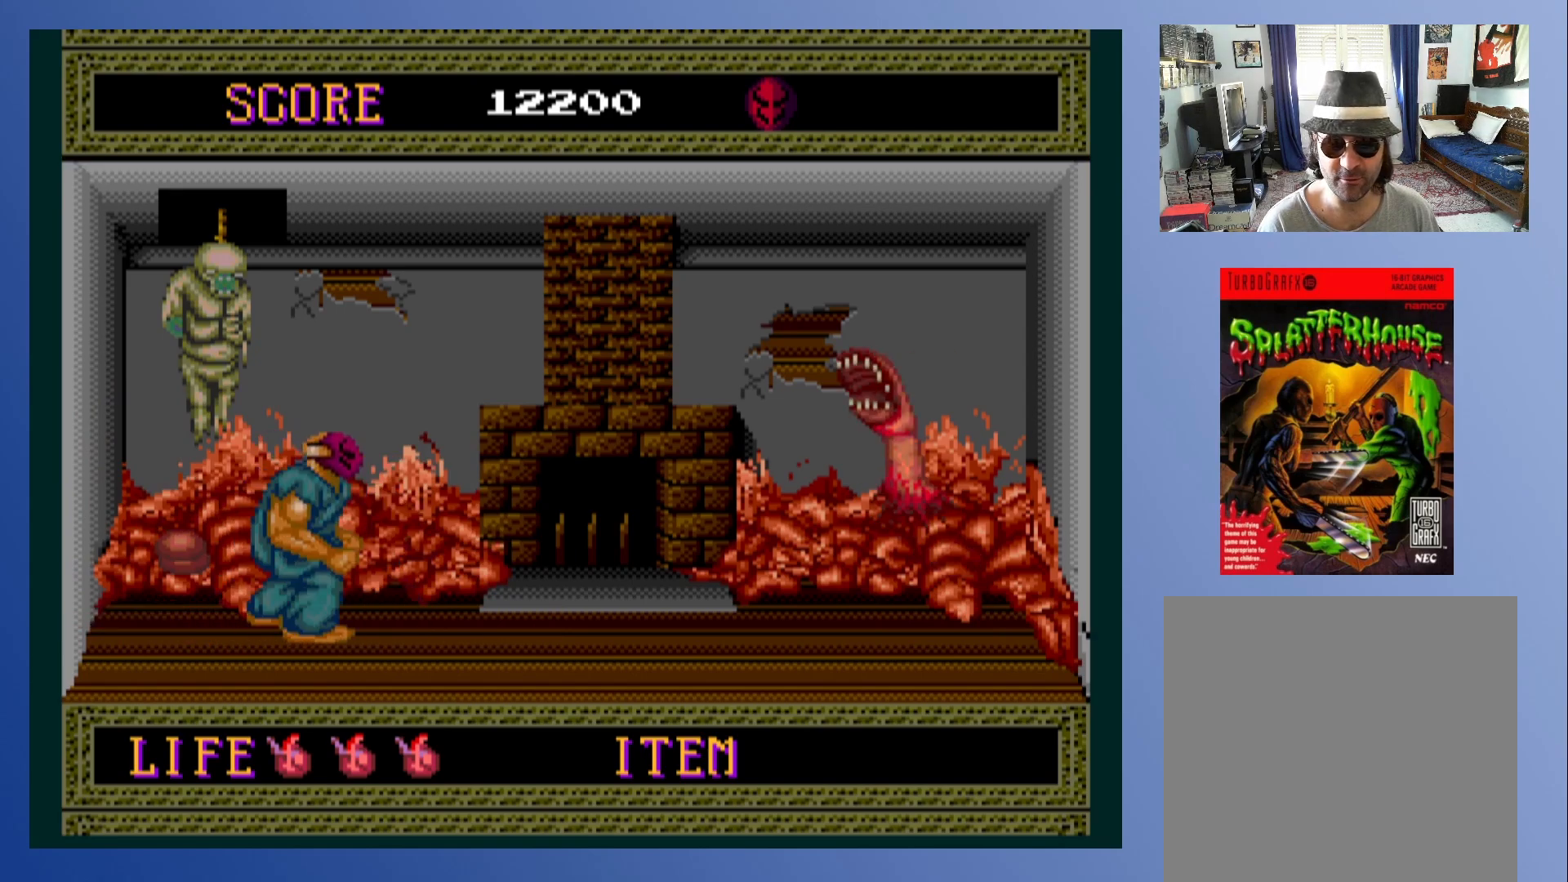
{"buttons": ["DPAD_RIGHT"], "left_stick": "center", "events": [[17, "DPAD_RIGHT", "down"], [83, "X", "down"], [183, "DPAD_RIGHT", "up"], [200, "X", "up"], [250, "X", "down"], [400, "X", "up"], [500, "DPAD_RIGHT", "down"]]}
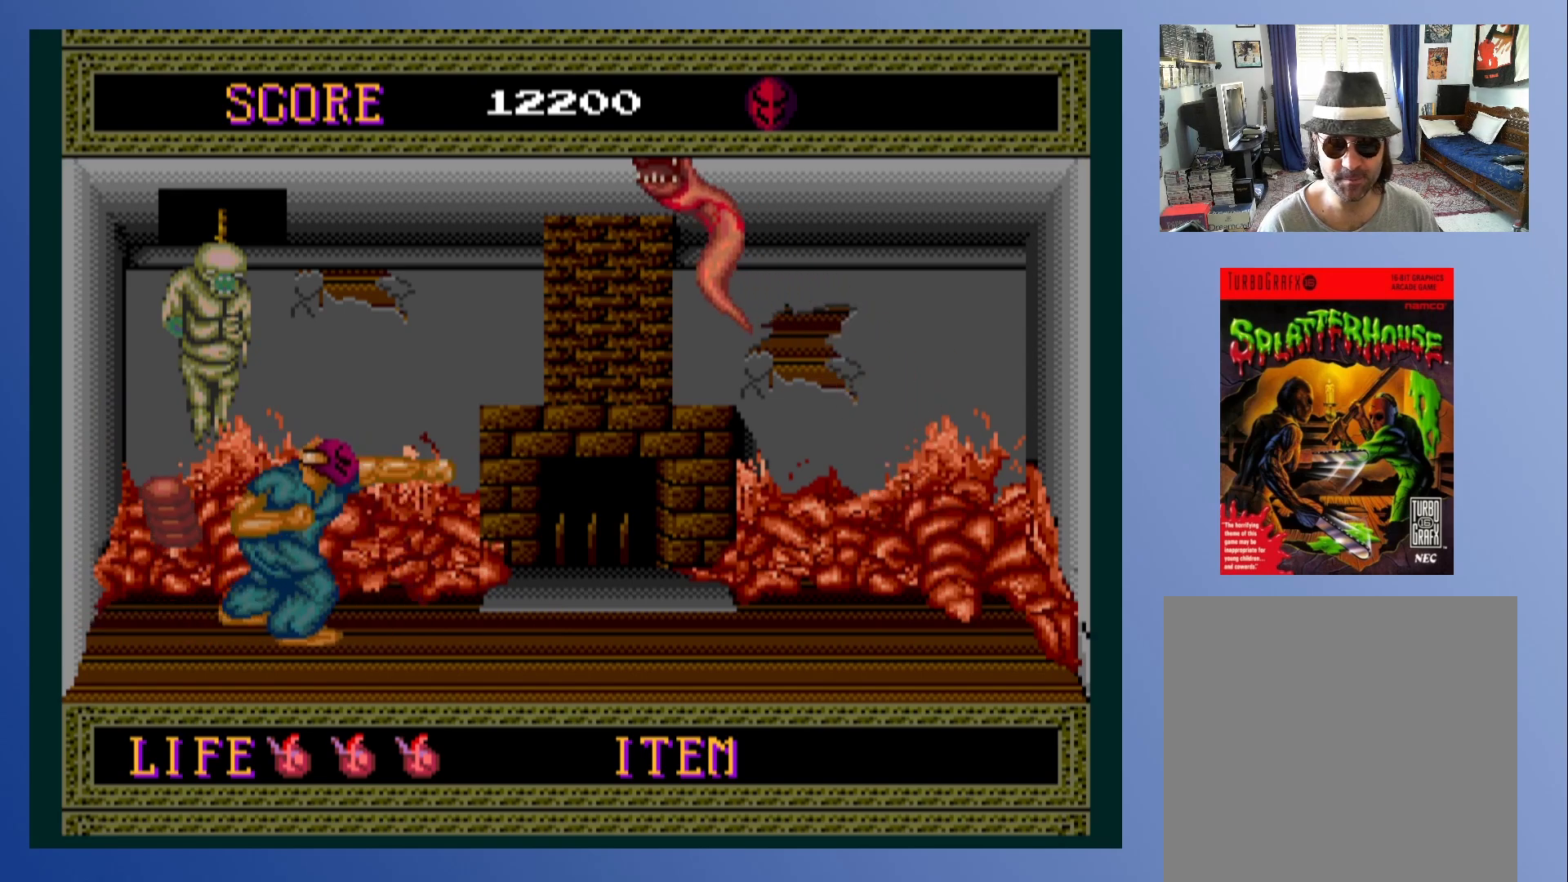
{"buttons": ["X", "DPAD_DOWN"], "left_stick": "center", "events": [[83, "X", "down"], [117, "DPAD_RIGHT", "up"], [167, "X", "up"], [300, "DPAD_LEFT", "down"], [317, "X", "down"], [383, "DPAD_DOWN", "down"], [383, "X", "up"], [467, "X", "down"], [483, "DPAD_LEFT", "up"]]}
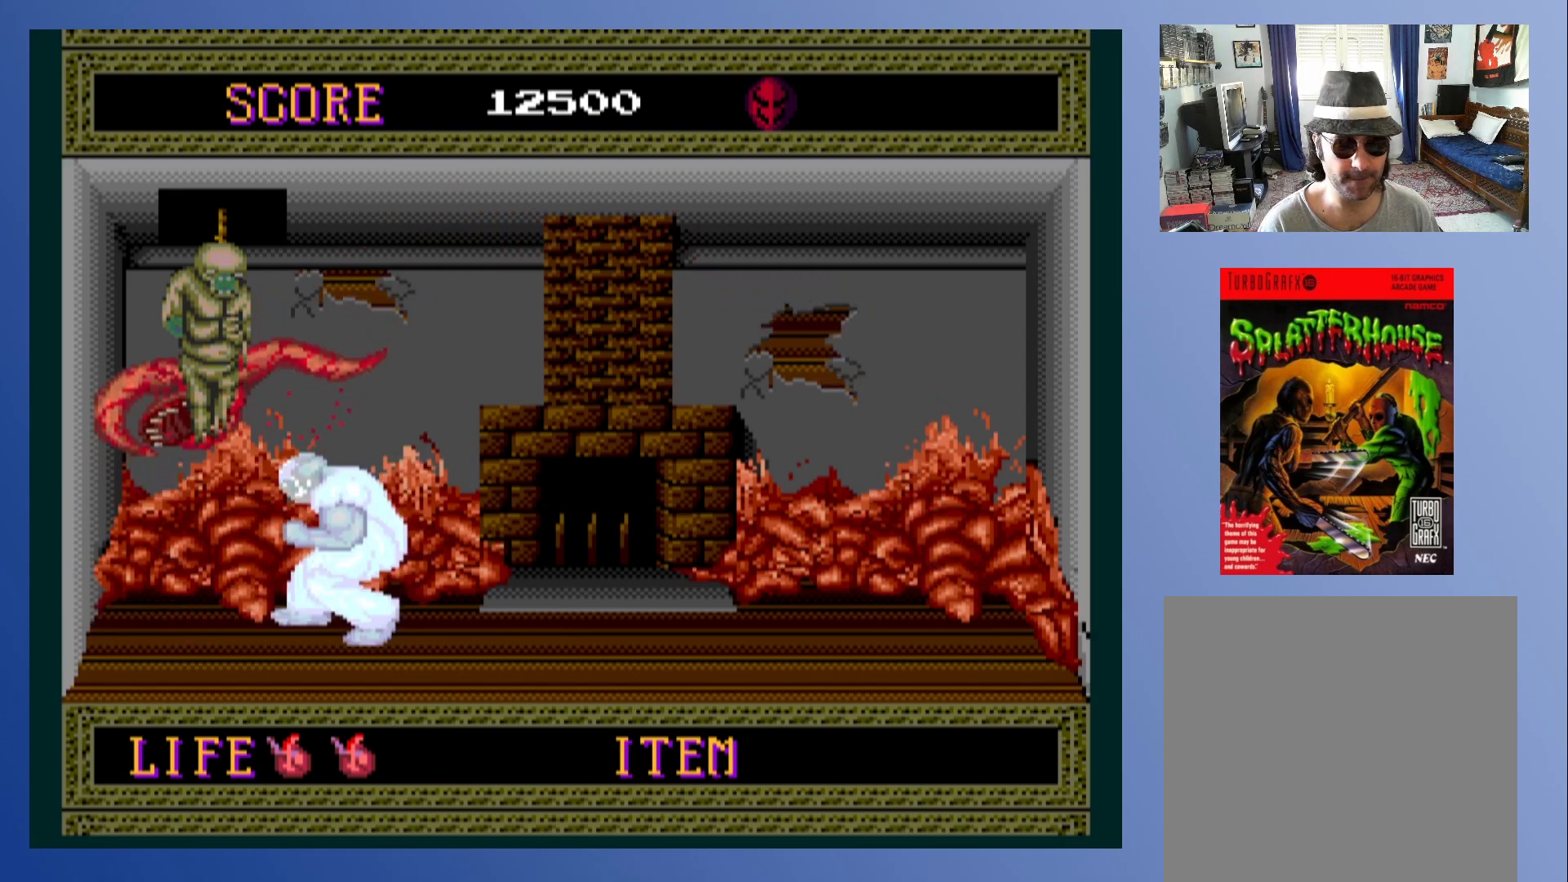
{"buttons": ["X", "DPAD_LEFT"], "left_stick": "center", "events": [[83, "X", "up"], [100, "DPAD_LEFT", "down"], [133, "DPAD_LEFT", "up"], [133, "X", "down"], [233, "X", "up"], [300, "X", "down"], [383, "DPAD_LEFT", "down"], [400, "X", "up"], [483, "DPAD_DOWN", "up"], [483, "X", "down"]]}
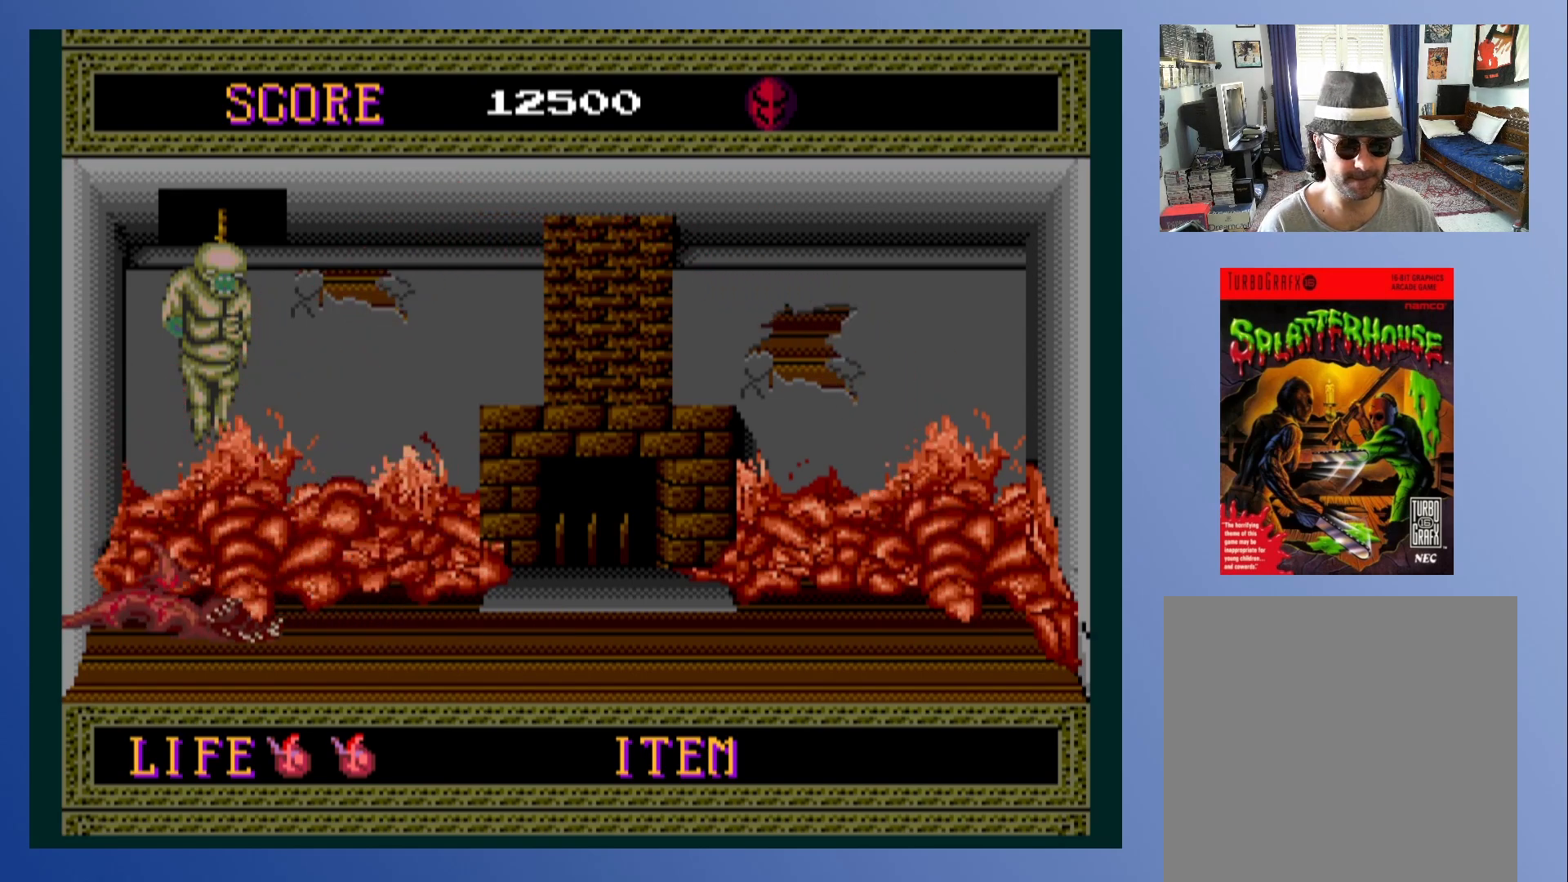
{"buttons": ["DPAD_DOWN"], "left_stick": "center", "events": [[83, "X", "up"], [167, "DPAD_DOWN", "down"], [200, "DPAD_LEFT", "up"], [200, "X", "down"], [300, "X", "up"], [383, "X", "down"], [500, "X", "up"]]}
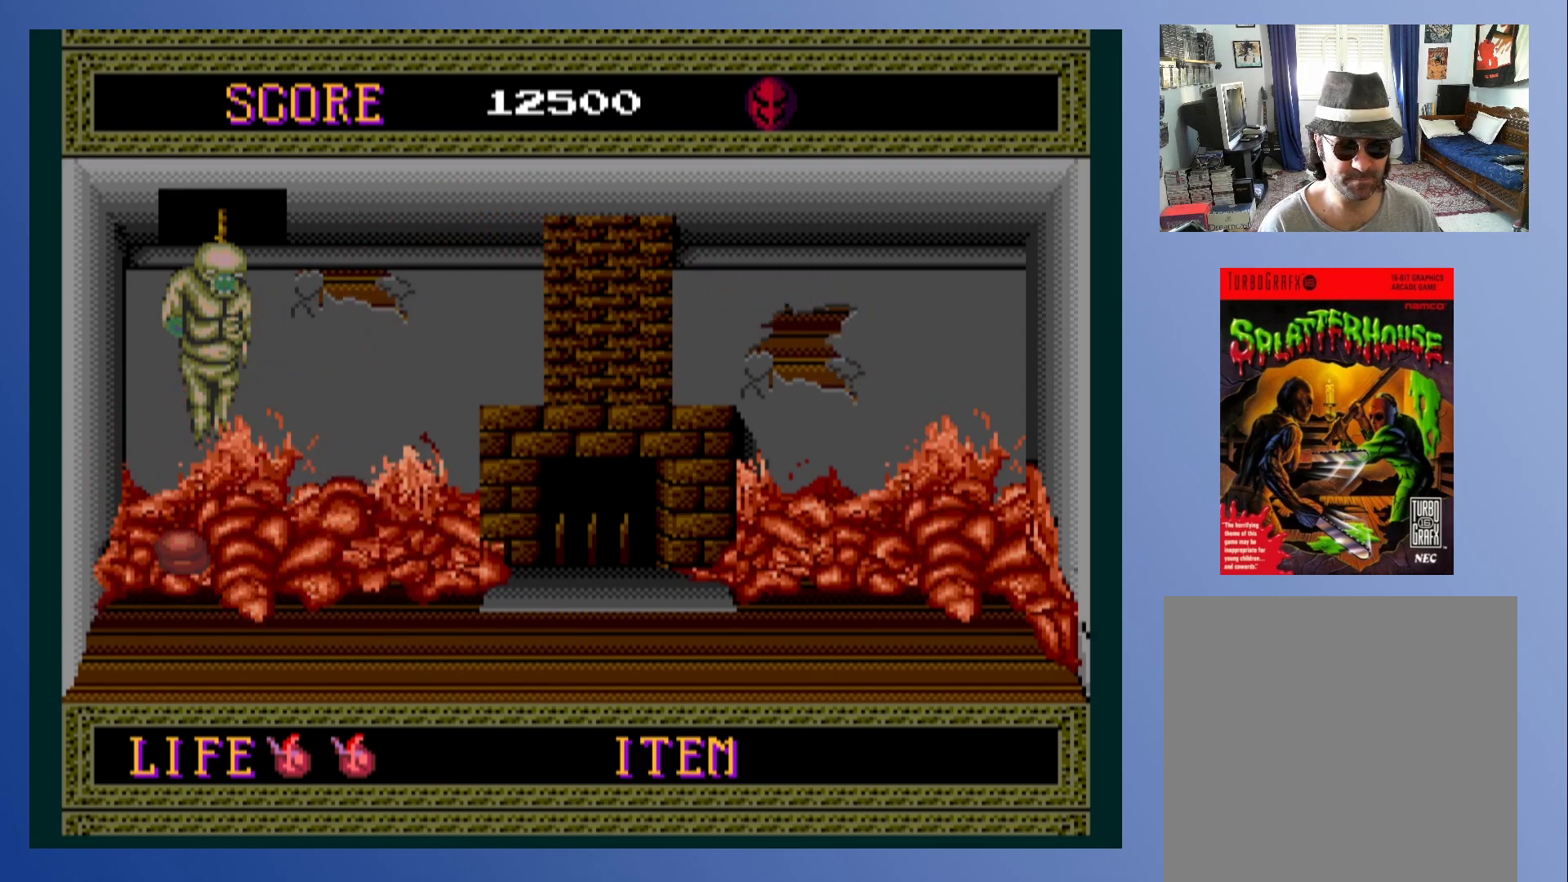
{"buttons": ["DPAD_LEFT"], "left_stick": "center", "events": [[50, "X", "down"], [200, "X", "up"], [283, "DPAD_DOWN", "up"], [433, "DPAD_LEFT", "down"]]}
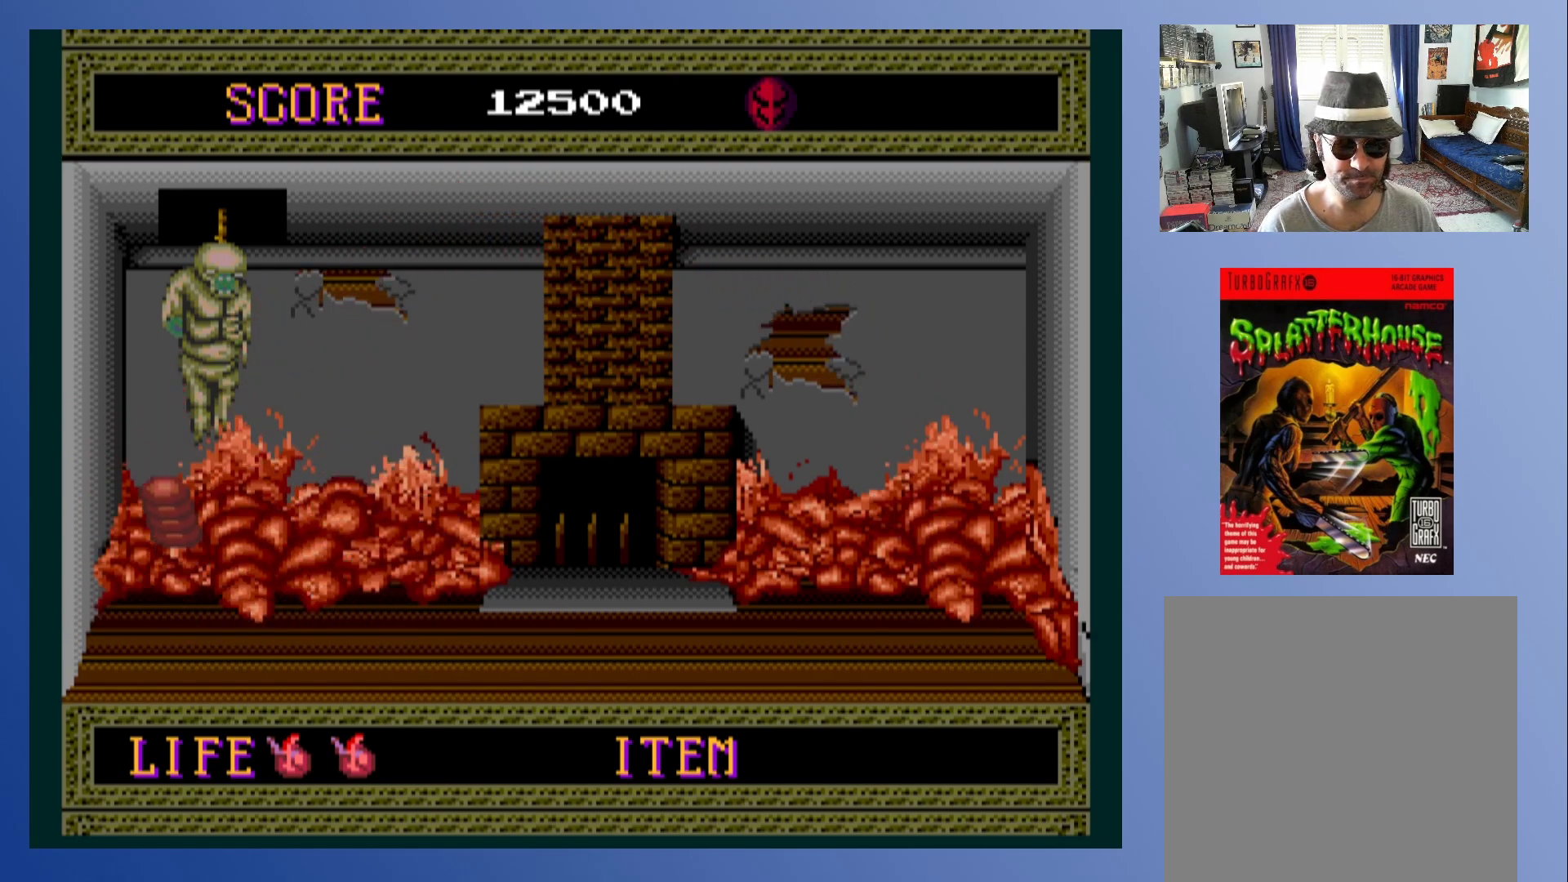
{"buttons": [], "left_stick": "center", "events": [[150, "X", "down"], [233, "DPAD_LEFT", "up"], [250, "X", "up"], [333, "X", "down"], [467, "X", "up"]]}
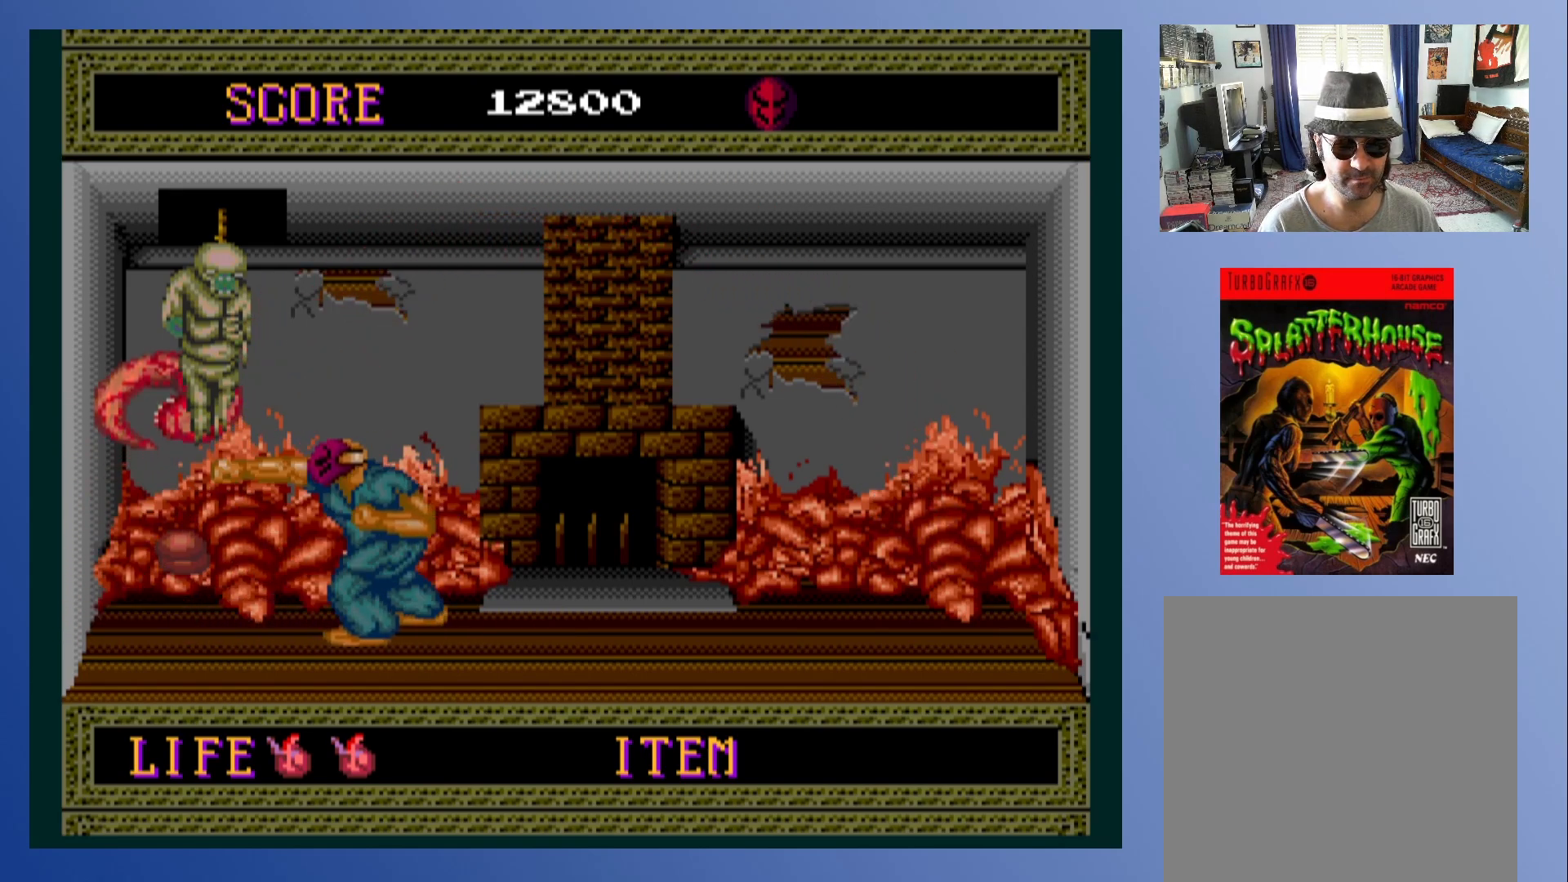
{"buttons": ["X", "DPAD_DOWN"], "left_stick": "center", "events": [[33, "X", "down"], [150, "X", "up"], [233, "X", "down"], [333, "X", "up"], [417, "DPAD_DOWN", "down"], [417, "X", "down"]]}
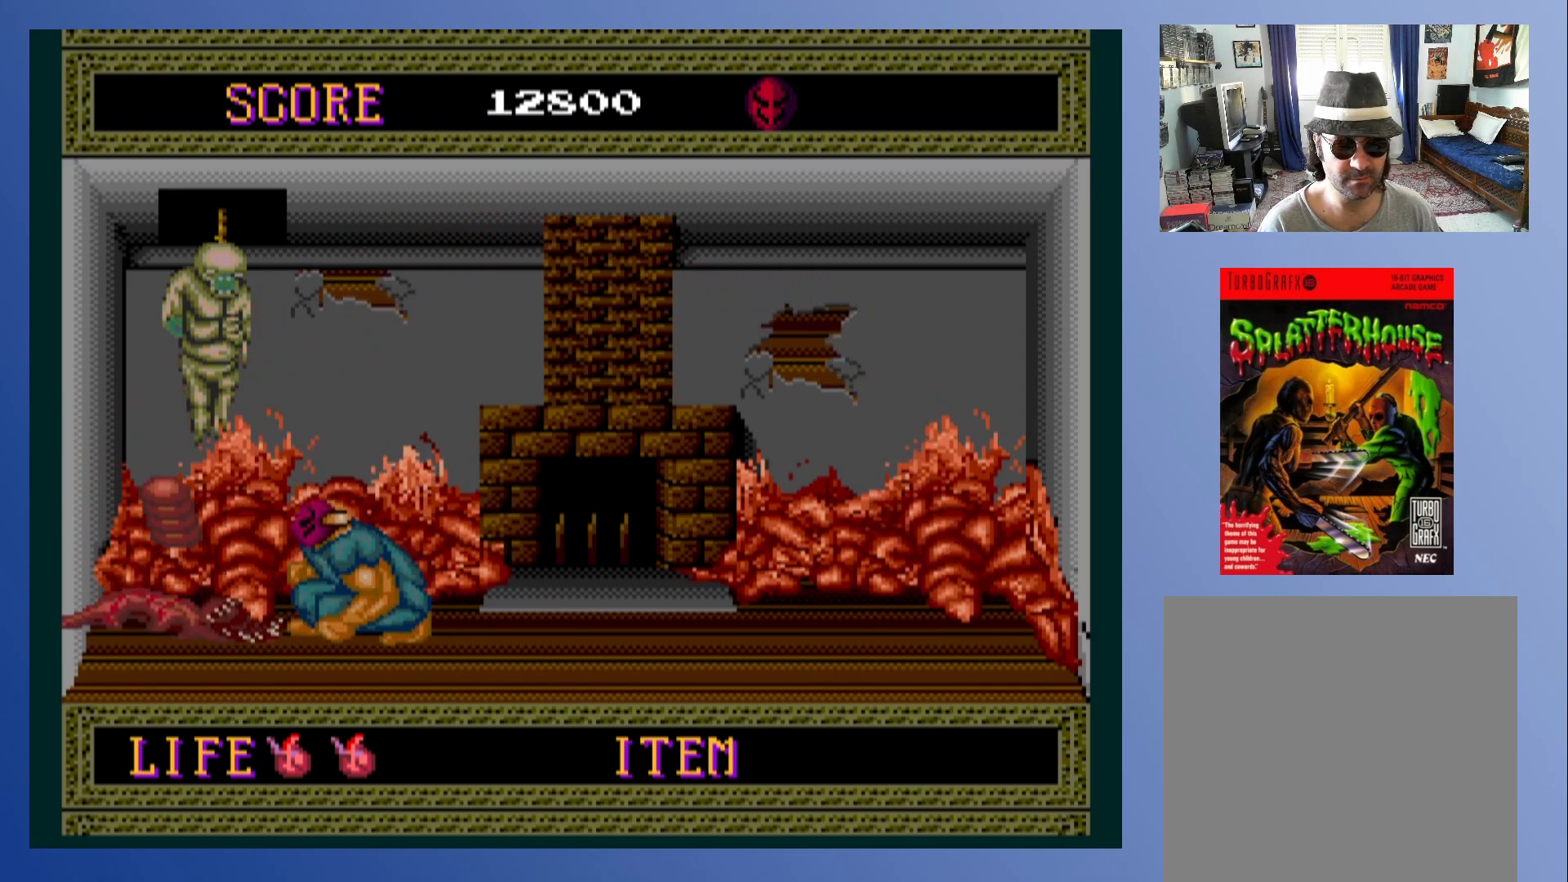
{"buttons": ["X"], "left_stick": "center", "events": [[33, "X", "up"], [100, "X", "down"], [217, "X", "up"], [267, "DPAD_DOWN", "up"], [300, "X", "down"], [400, "X", "up"], [483, "X", "down"]]}
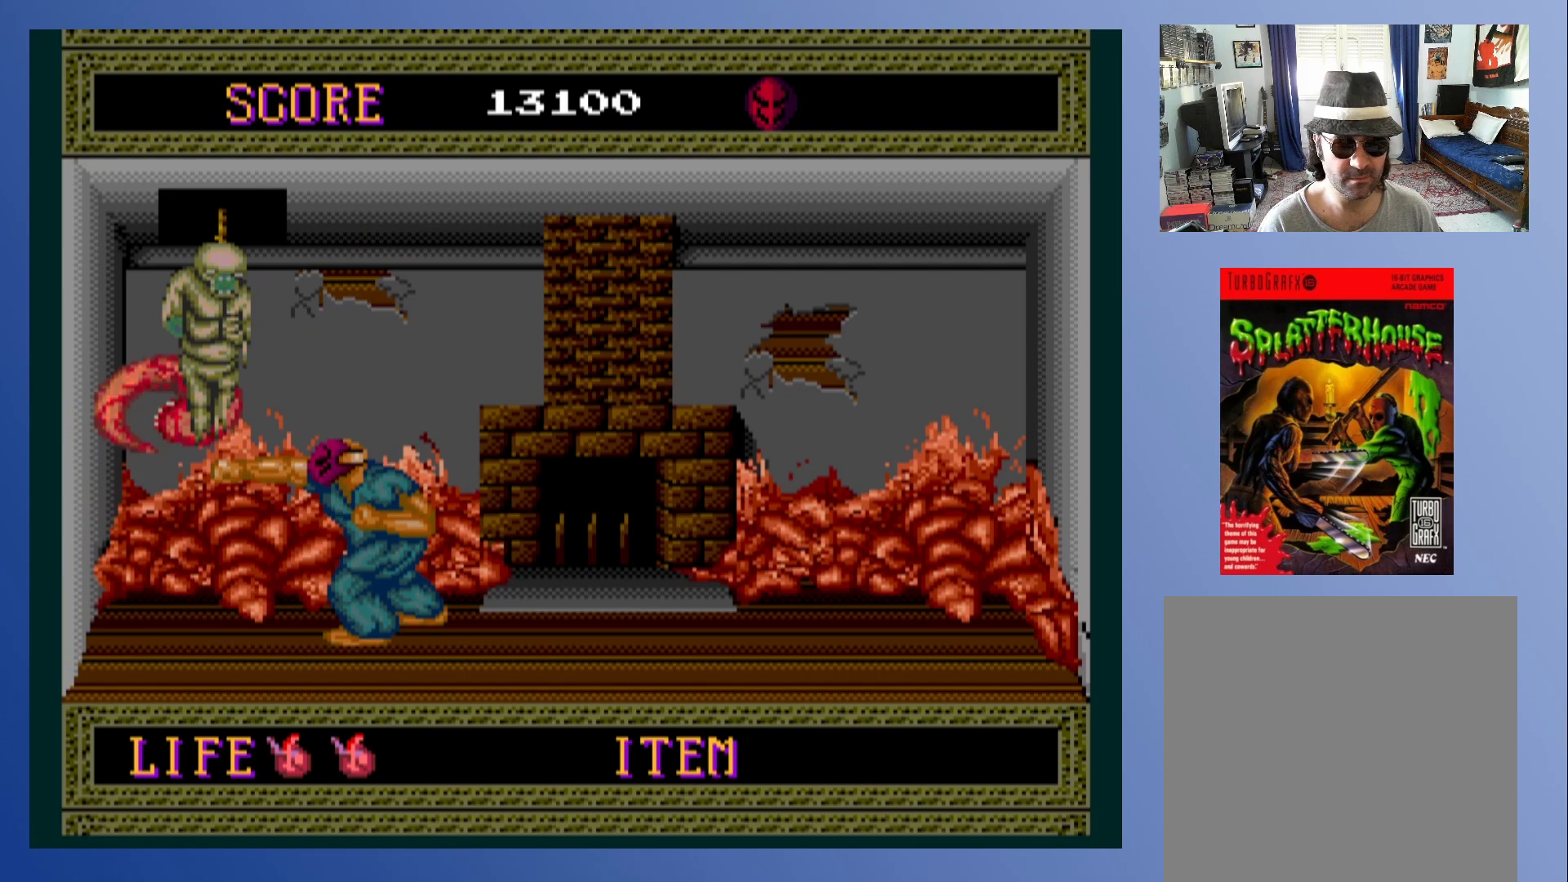
{"buttons": [], "left_stick": "center", "events": [[83, "X", "up"], [167, "X", "down"], [267, "X", "up"], [350, "X", "down"], [450, "X", "up"]]}
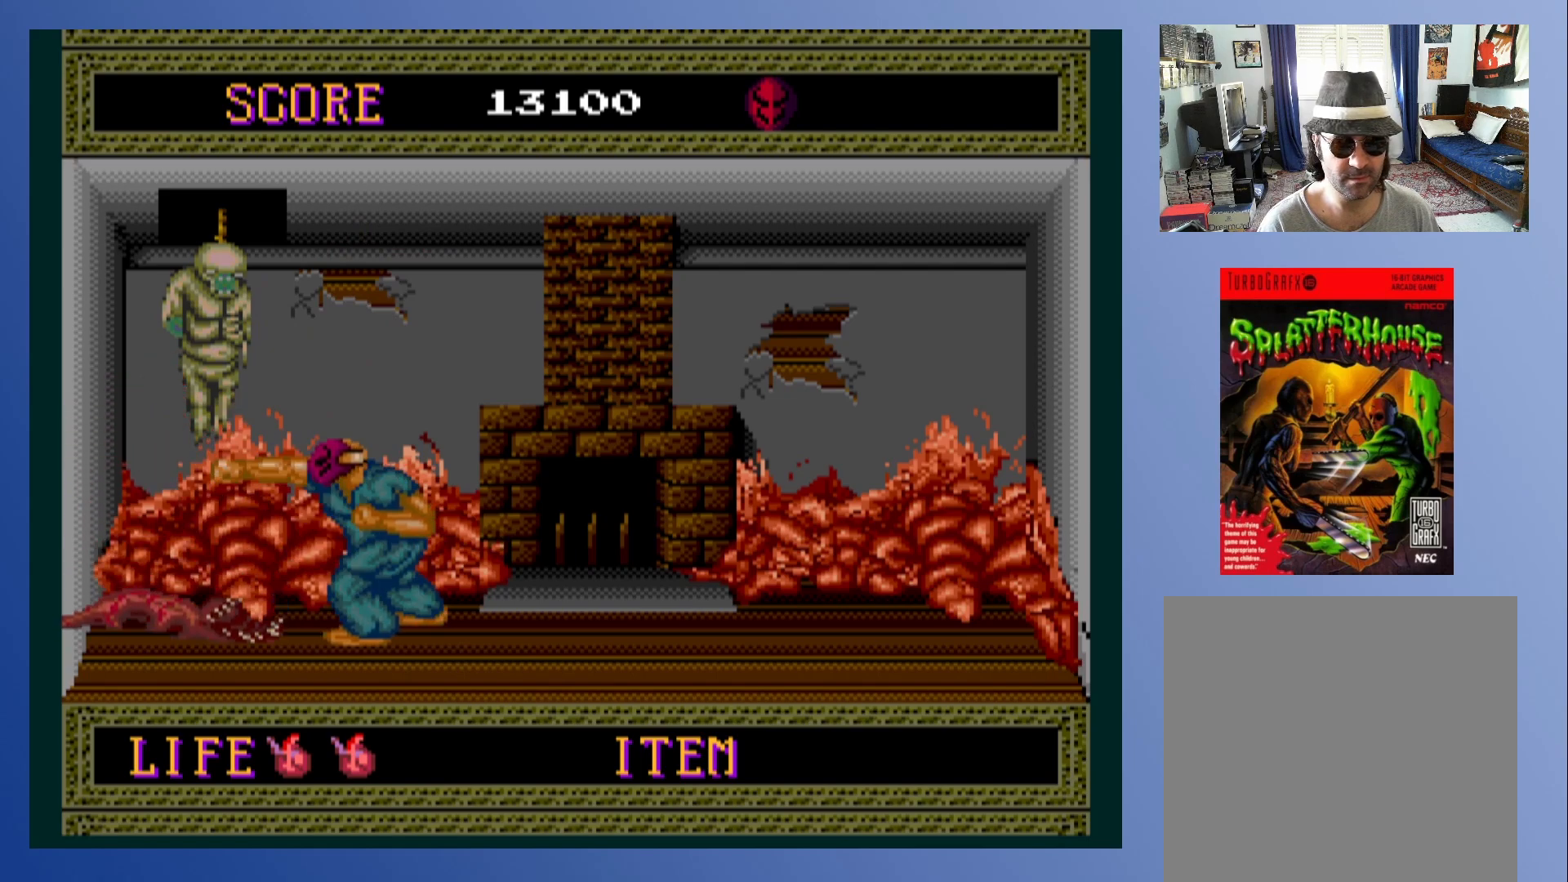
{"buttons": ["X"], "left_stick": "center", "events": [[33, "X", "down"], [150, "X", "up"], [233, "X", "down"], [333, "X", "up"], [417, "X", "down"]]}
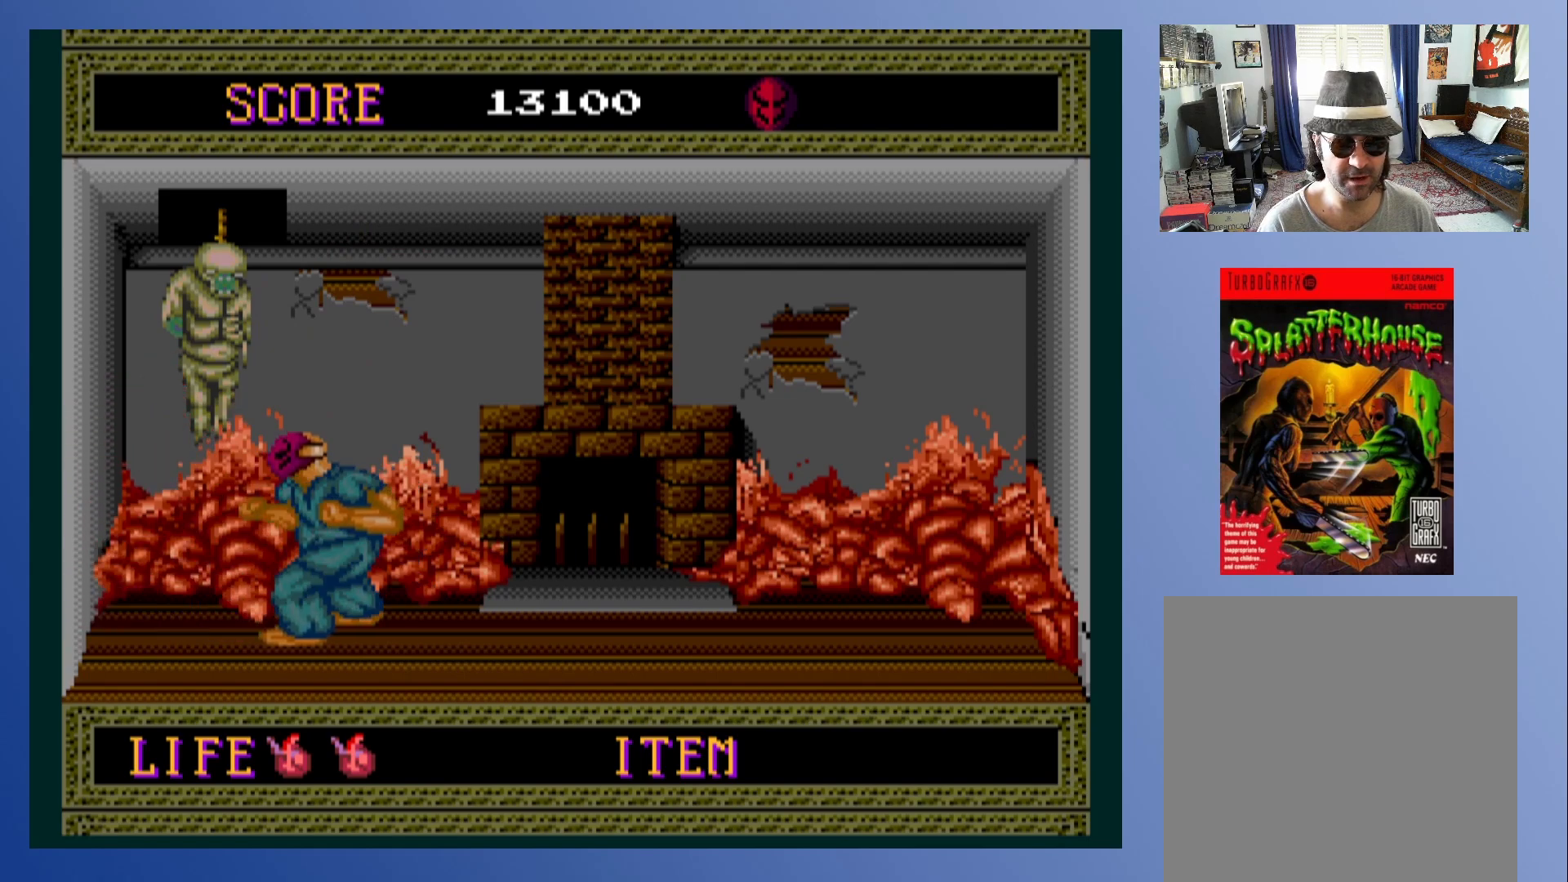
{"buttons": ["X"], "left_stick": "center", "events": [[33, "X", "up"], [117, "X", "down"], [217, "X", "up"], [300, "X", "down"], [400, "X", "up"], [483, "X", "down"]]}
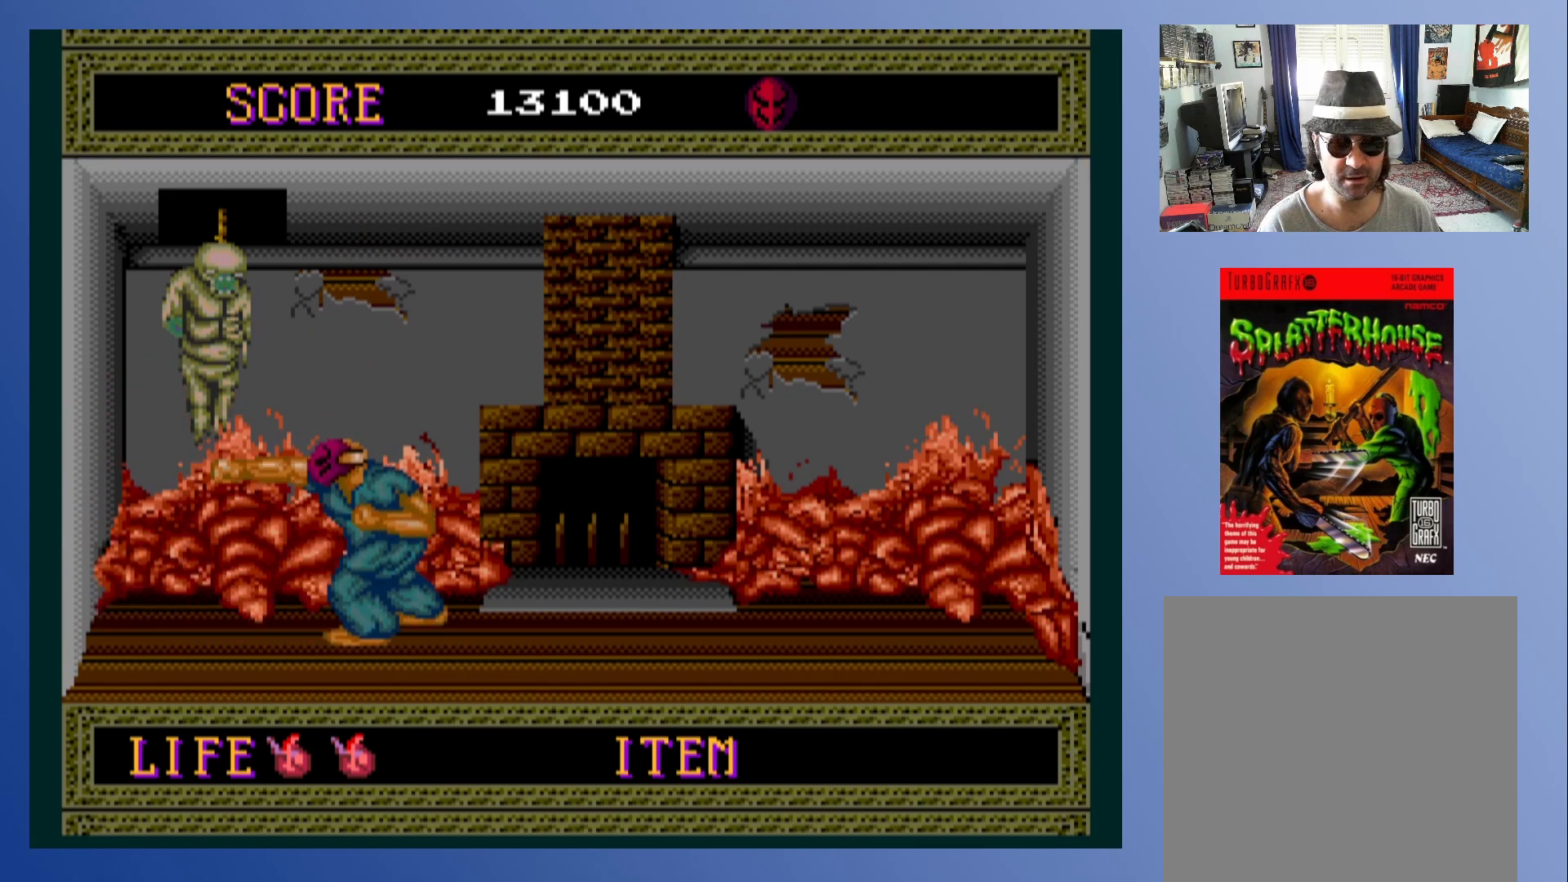
{"buttons": ["DPAD_RIGHT"], "left_stick": "center", "events": [[83, "X", "up"], [167, "X", "down"], [283, "X", "up"], [367, "DPAD_RIGHT", "down"], [383, "X", "down"], [450, "X", "up"]]}
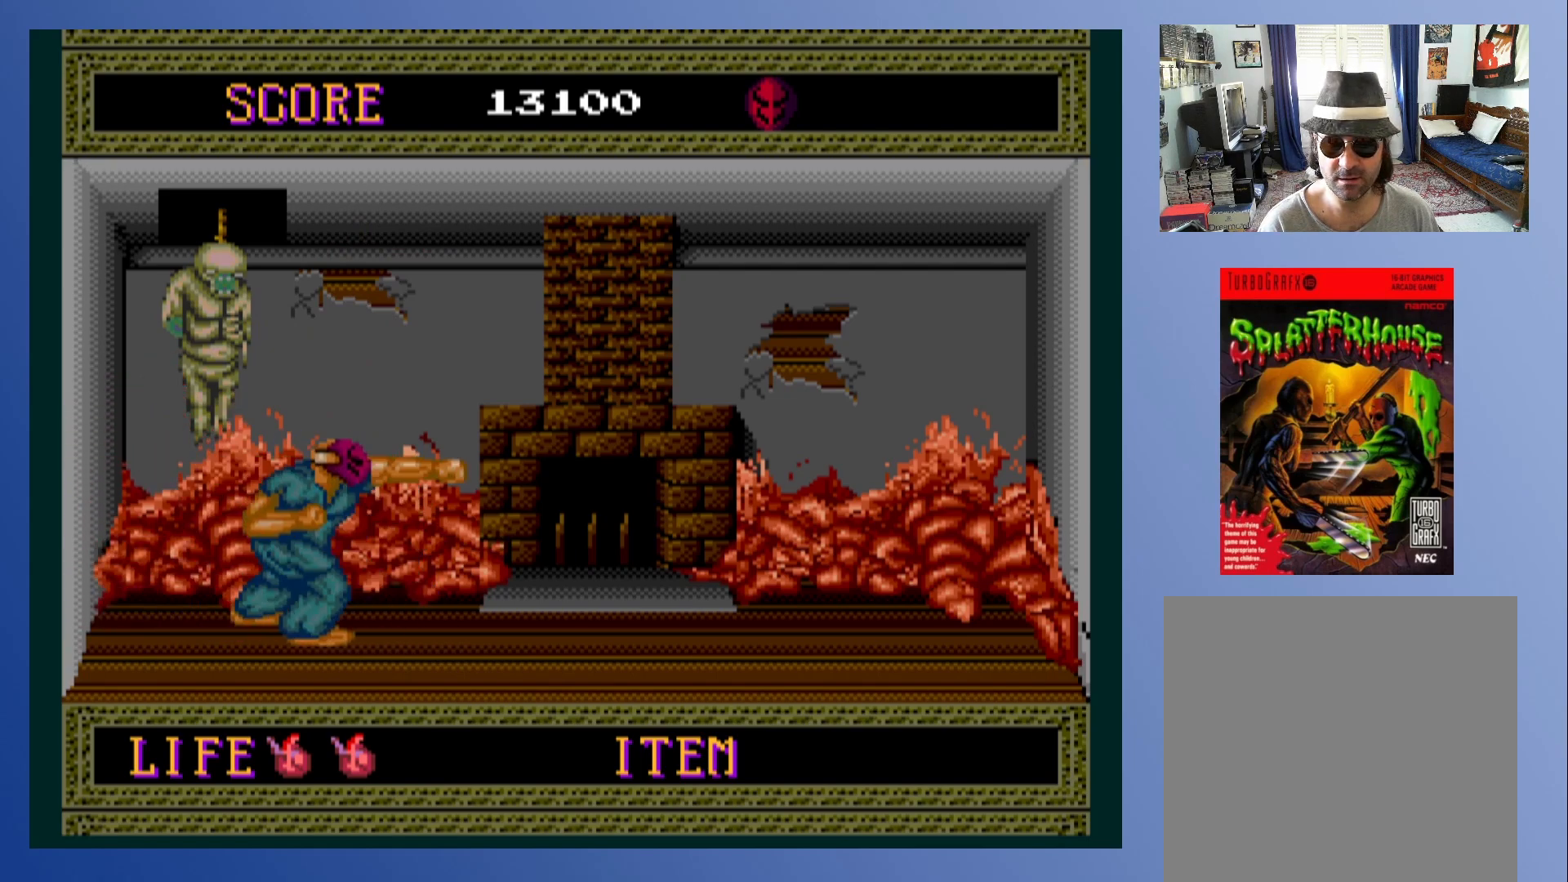
{"buttons": ["DPAD_RIGHT"], "left_stick": "center", "events": [[67, "DPAD_RIGHT", "up"], [67, "X", "down"], [200, "X", "up"], [333, "DPAD_RIGHT", "down"]]}
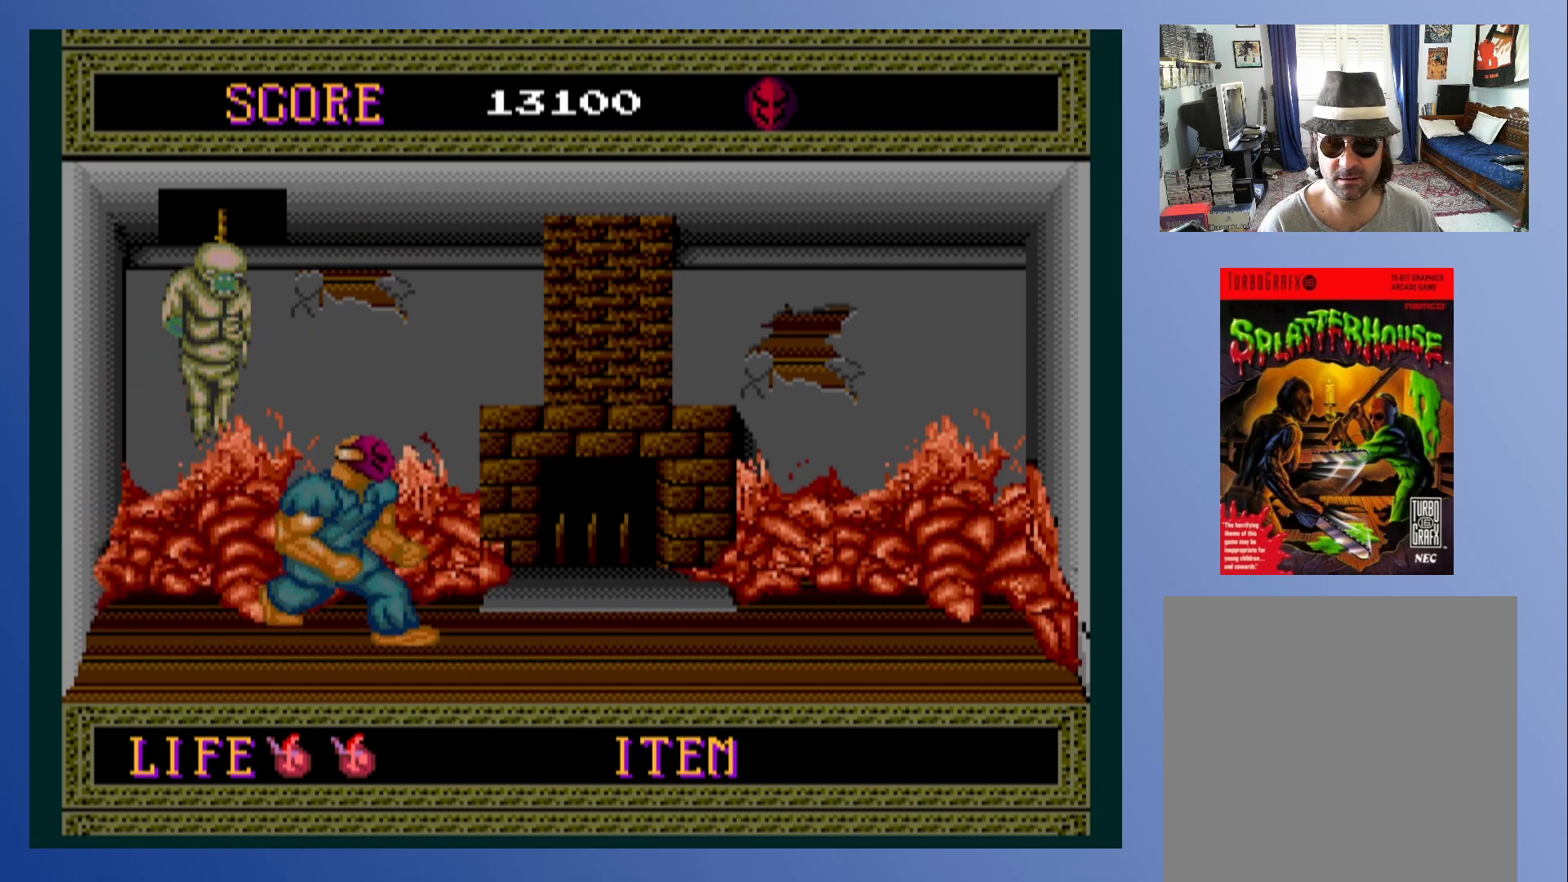
{"buttons": [], "left_stick": "center", "events": [[67, "X", "down"], [183, "X", "up"], [200, "DPAD_RIGHT", "up"], [250, "X", "down"], [383, "X", "up"]]}
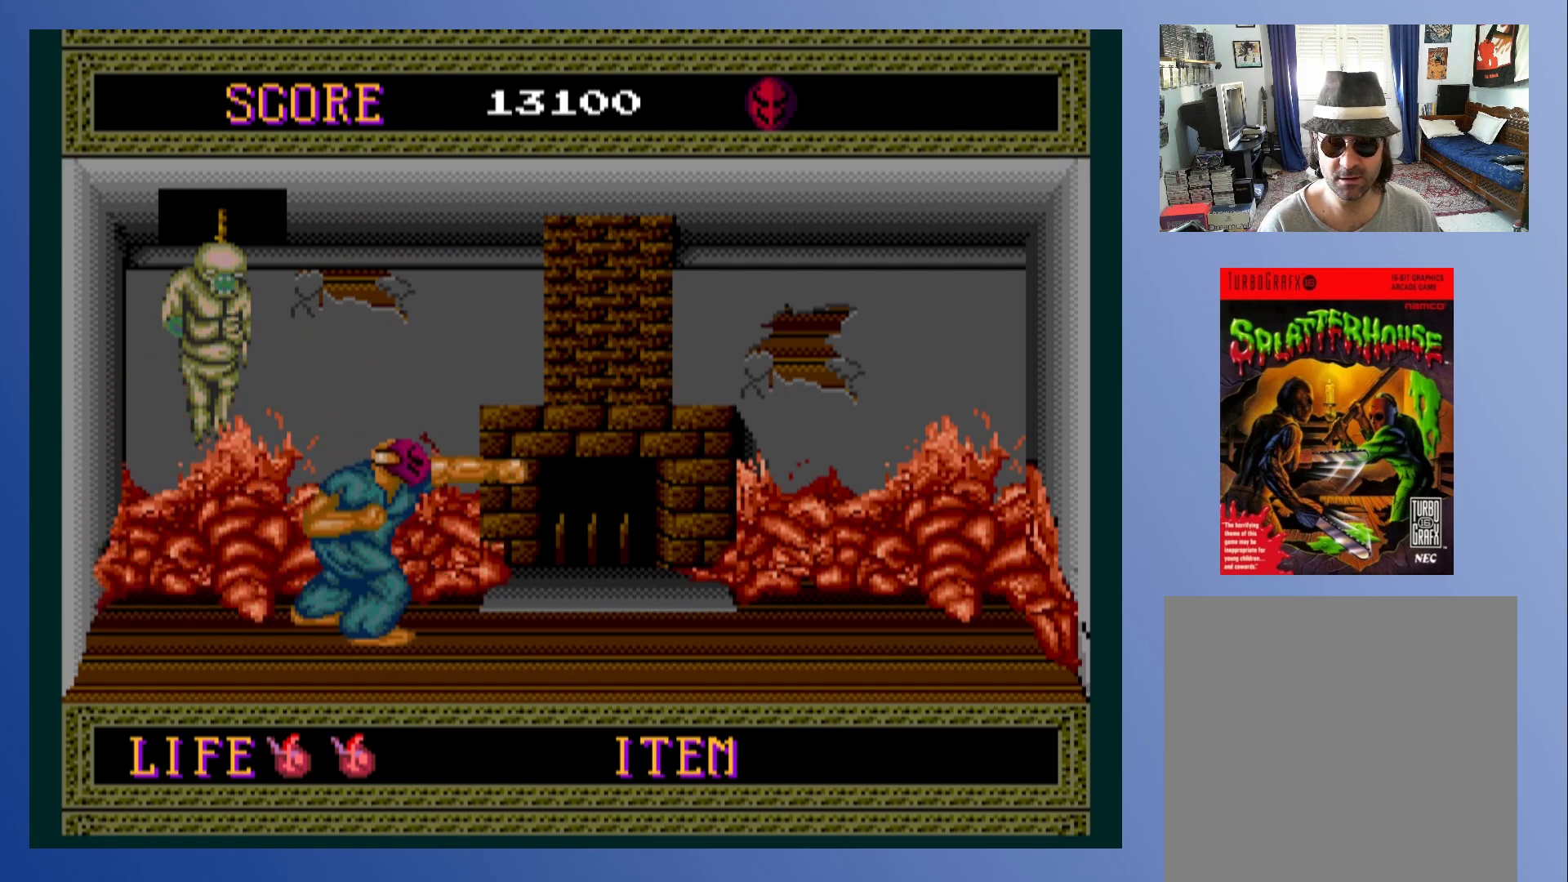
{"buttons": ["DPAD_RIGHT"], "left_stick": "center", "events": [[333, "DPAD_RIGHT", "down"]]}
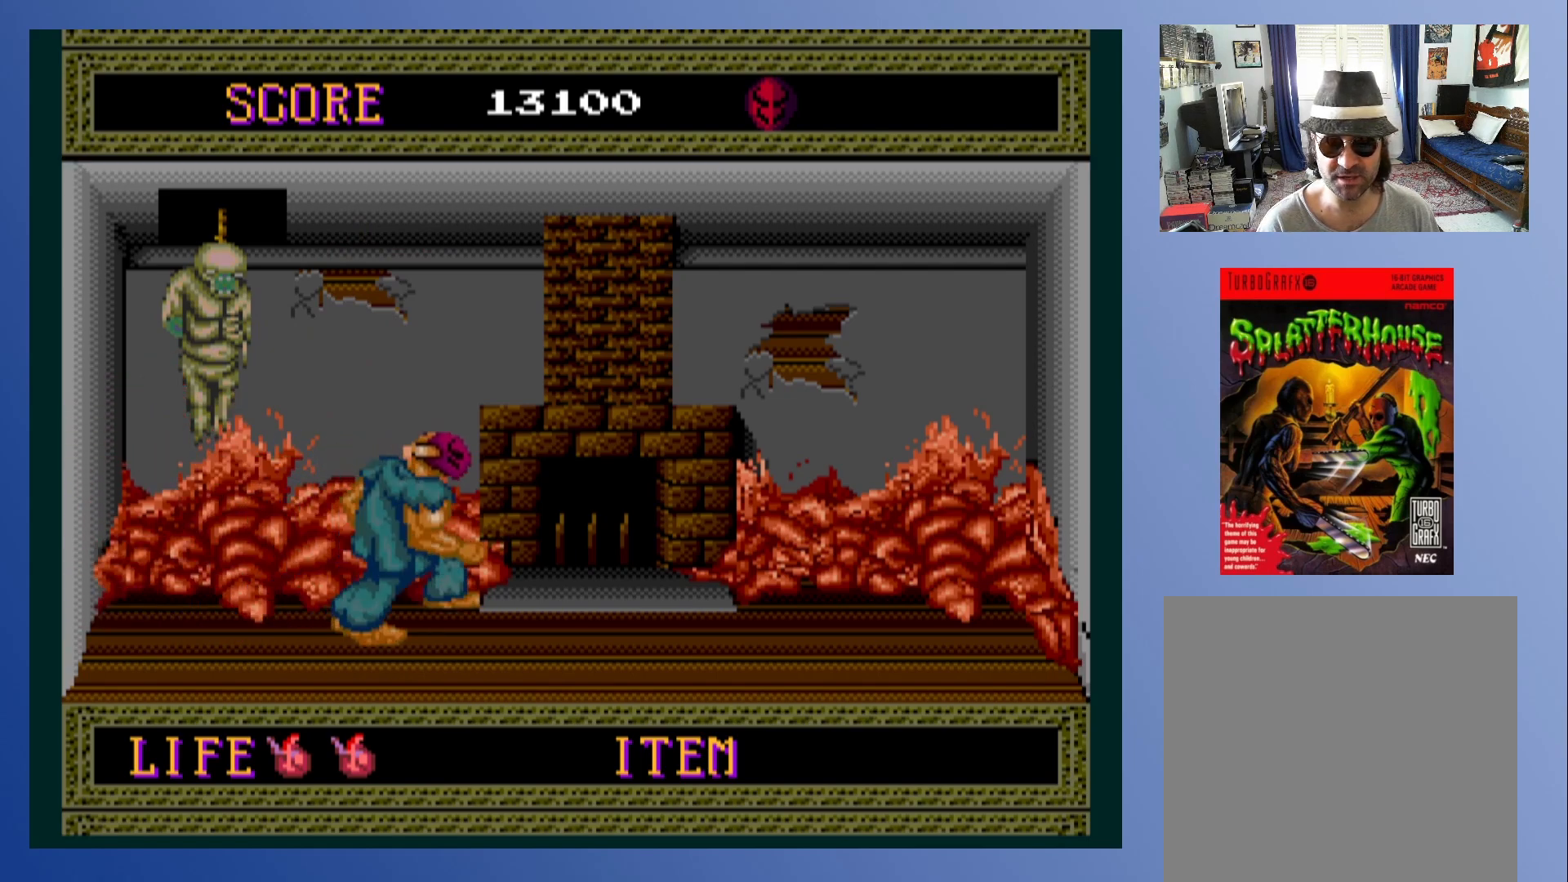
{"buttons": [], "left_stick": "center", "events": [[450, "DPAD_RIGHT", "up"]]}
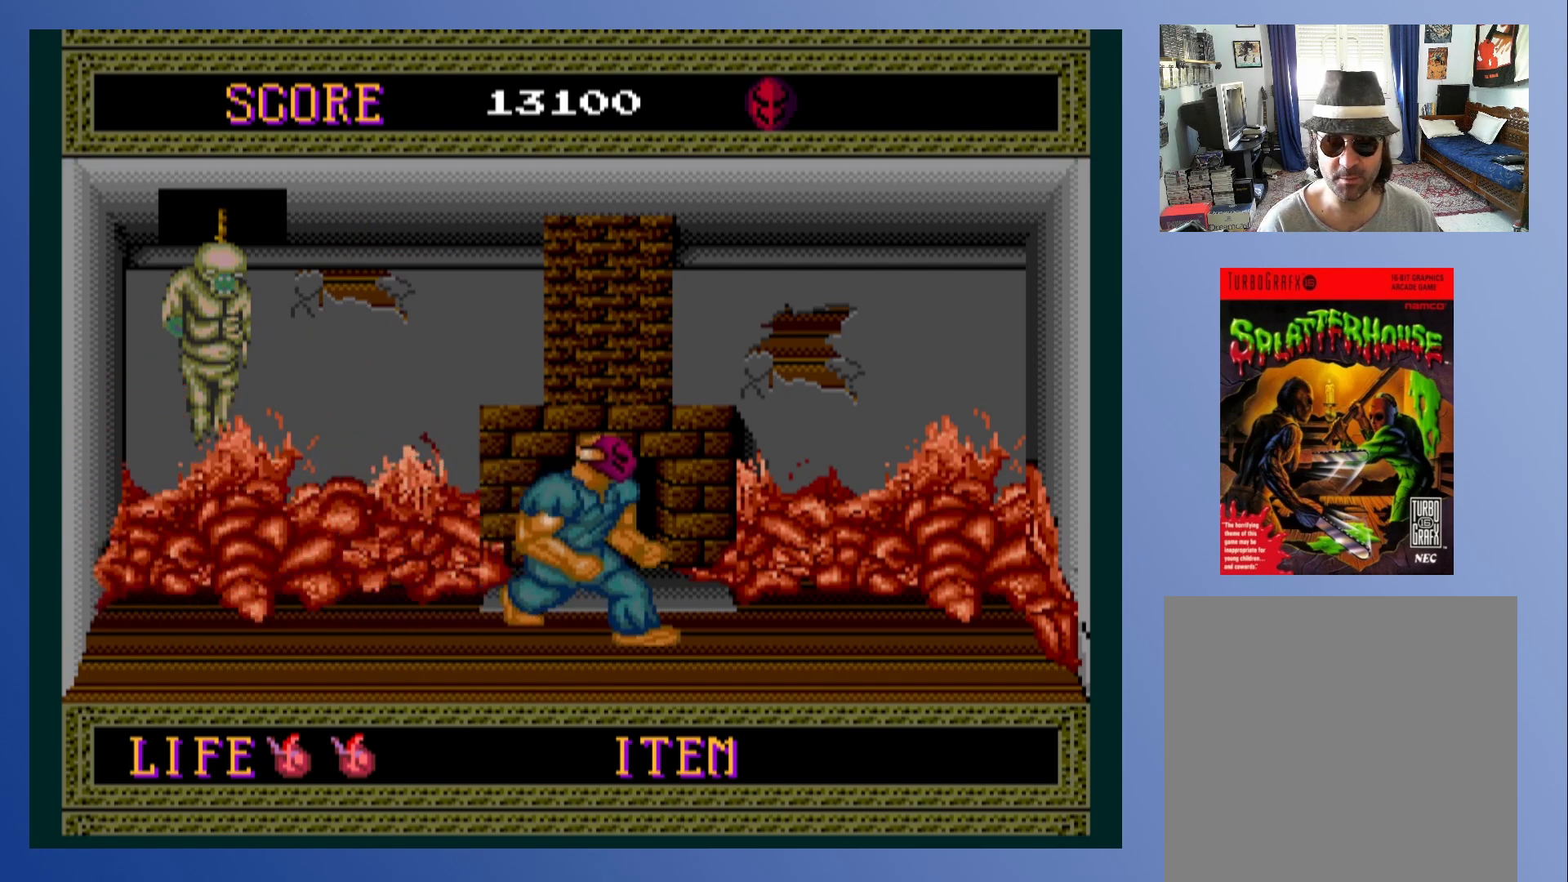
{"buttons": [], "left_stick": "center", "events": [[233, "DPAD_LEFT", "down"], [350, "DPAD_LEFT", "up"]]}
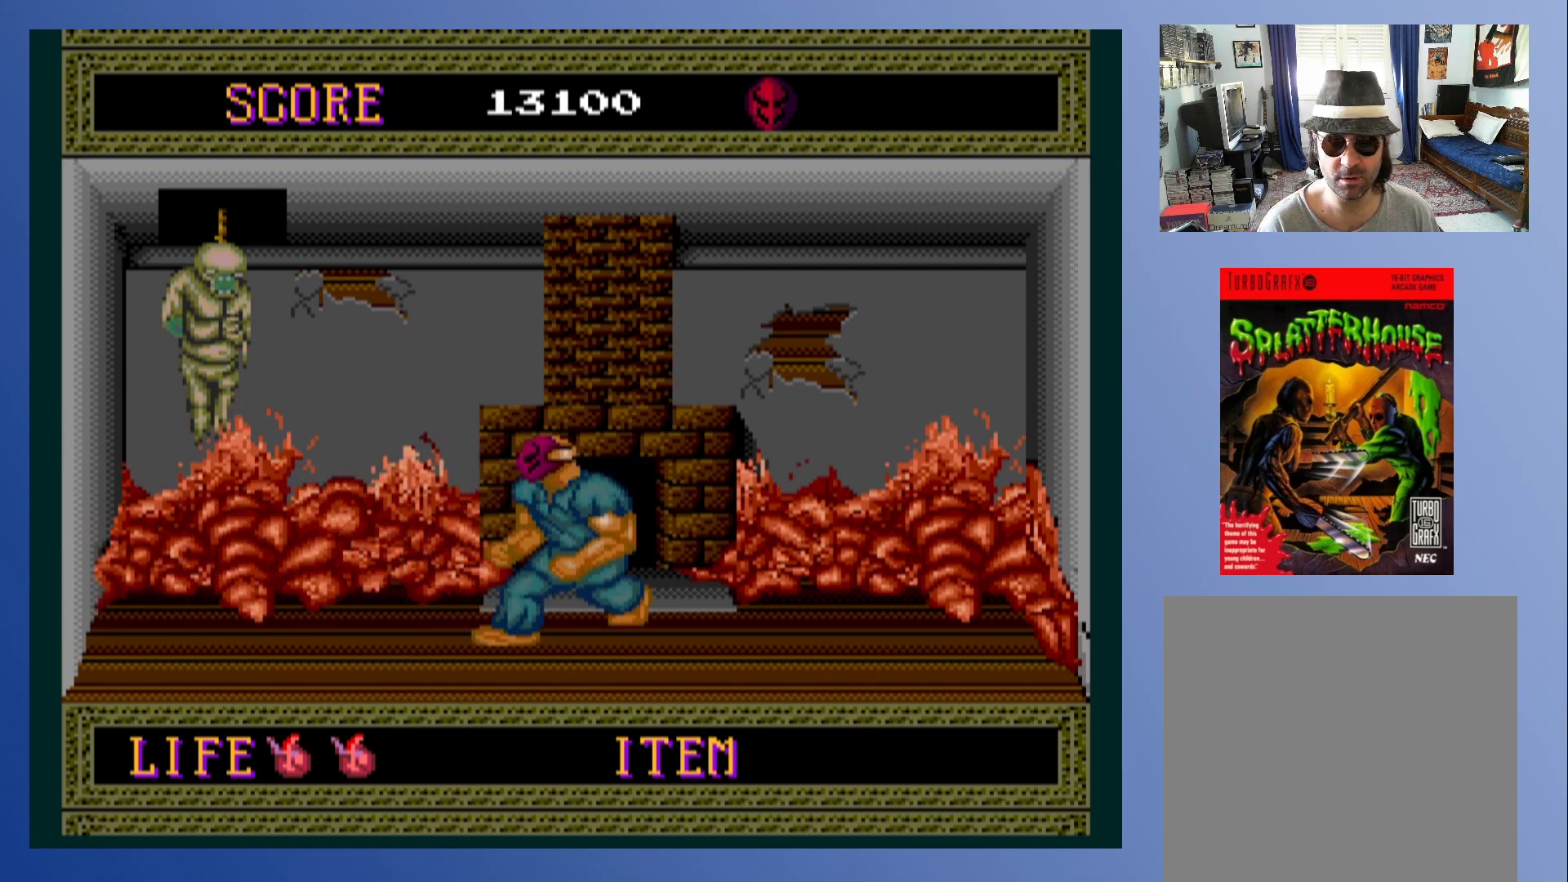
{"buttons": [], "left_stick": "center", "events": [[100, "DPAD_UP", "down"], [467, "DPAD_UP", "up"]]}
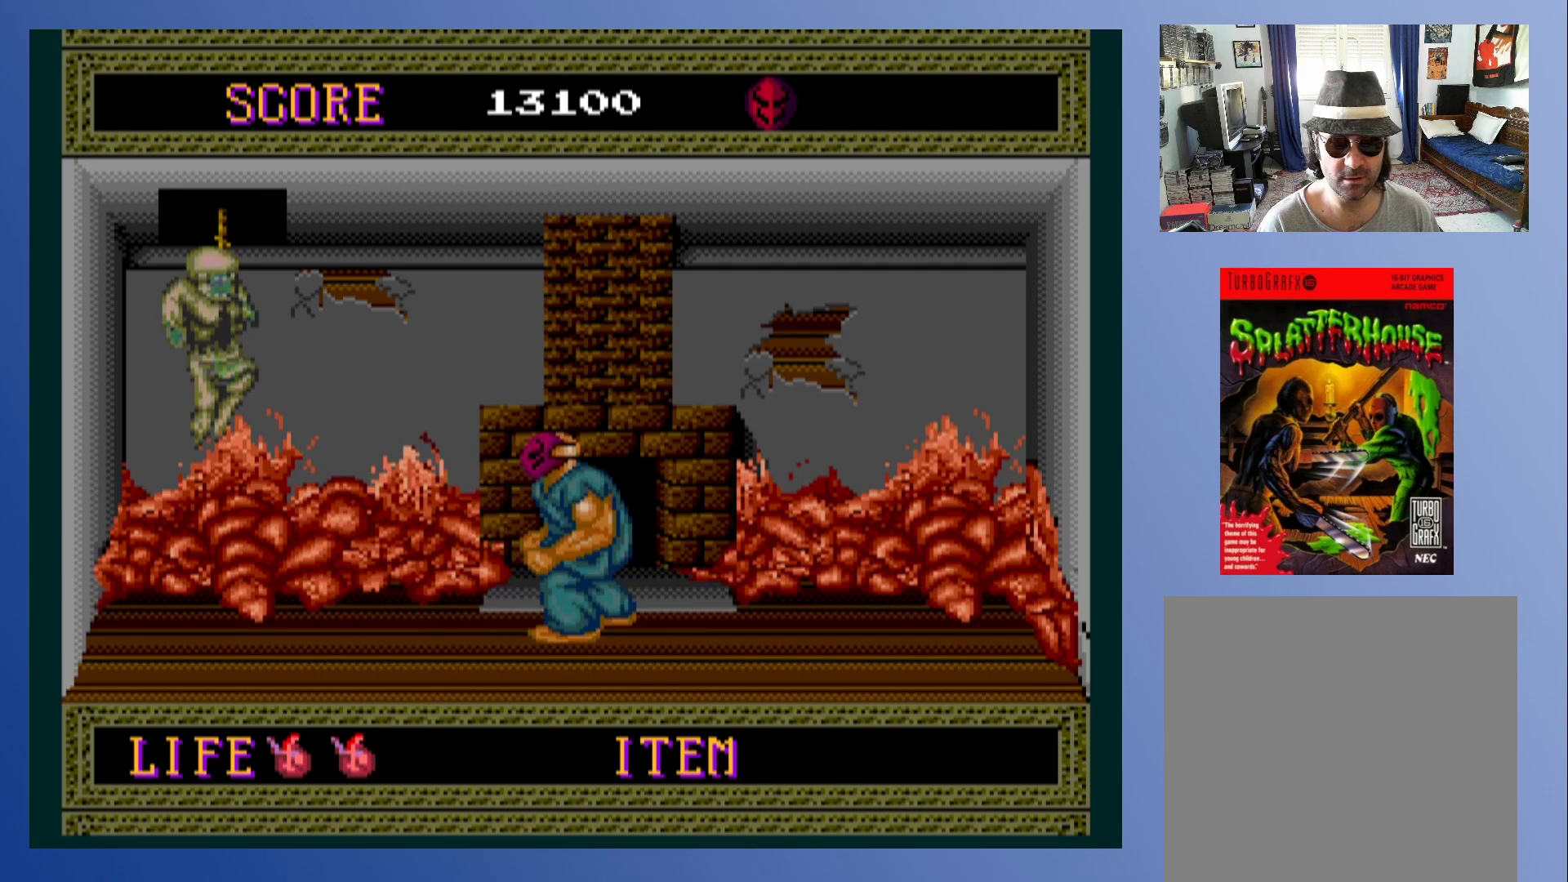
{"buttons": ["DPAD_LEFT"], "left_stick": "center", "events": [[100, "DPAD_LEFT", "down"]]}
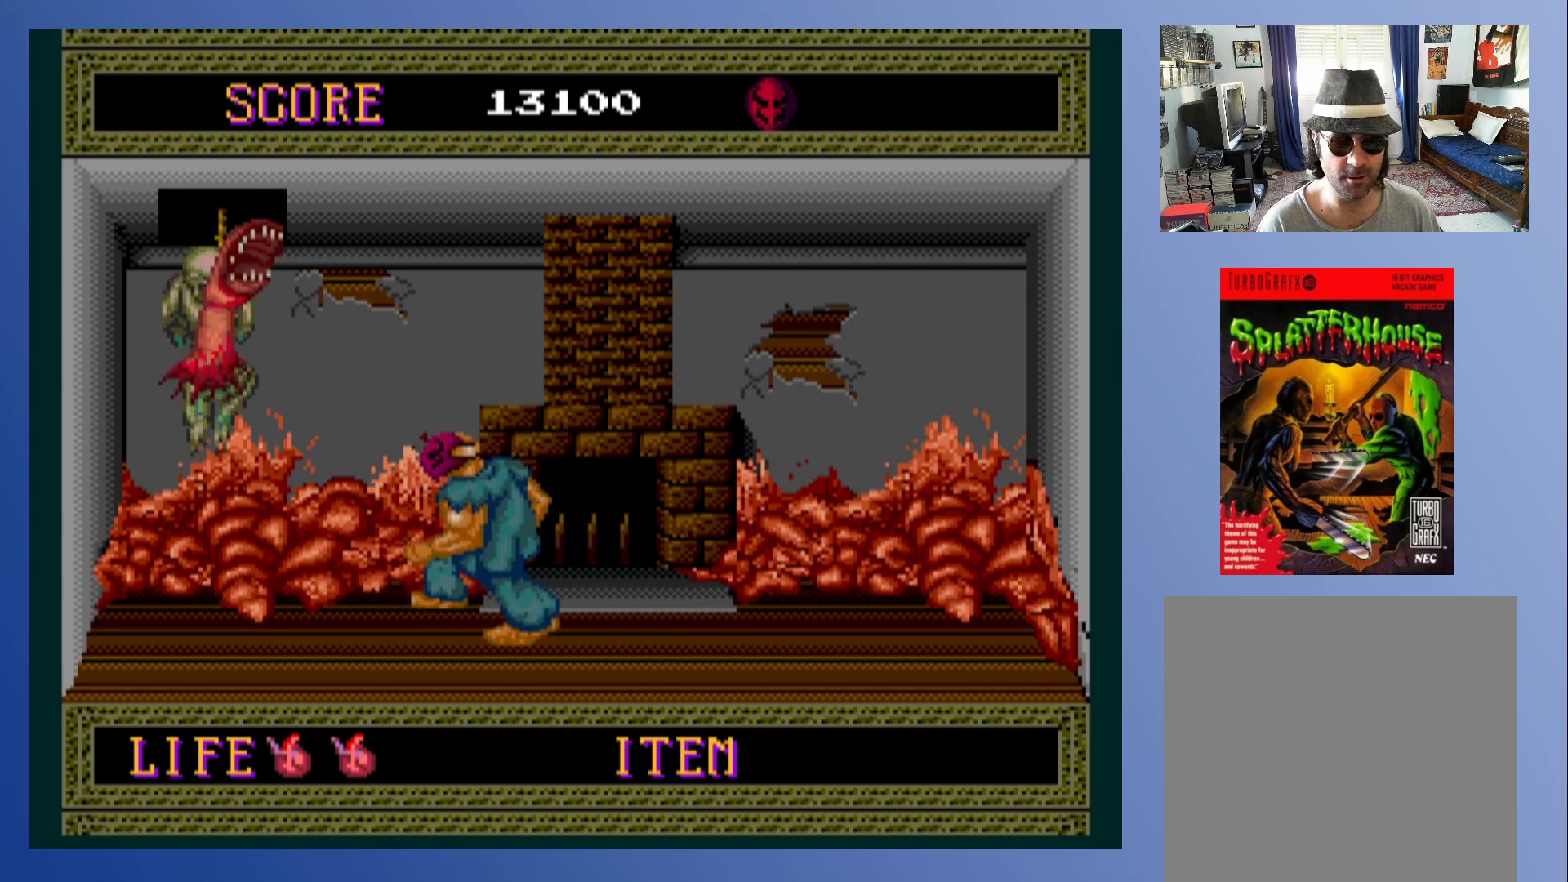
{"buttons": [], "left_stick": "center", "events": [[217, "DPAD_LEFT", "up"]]}
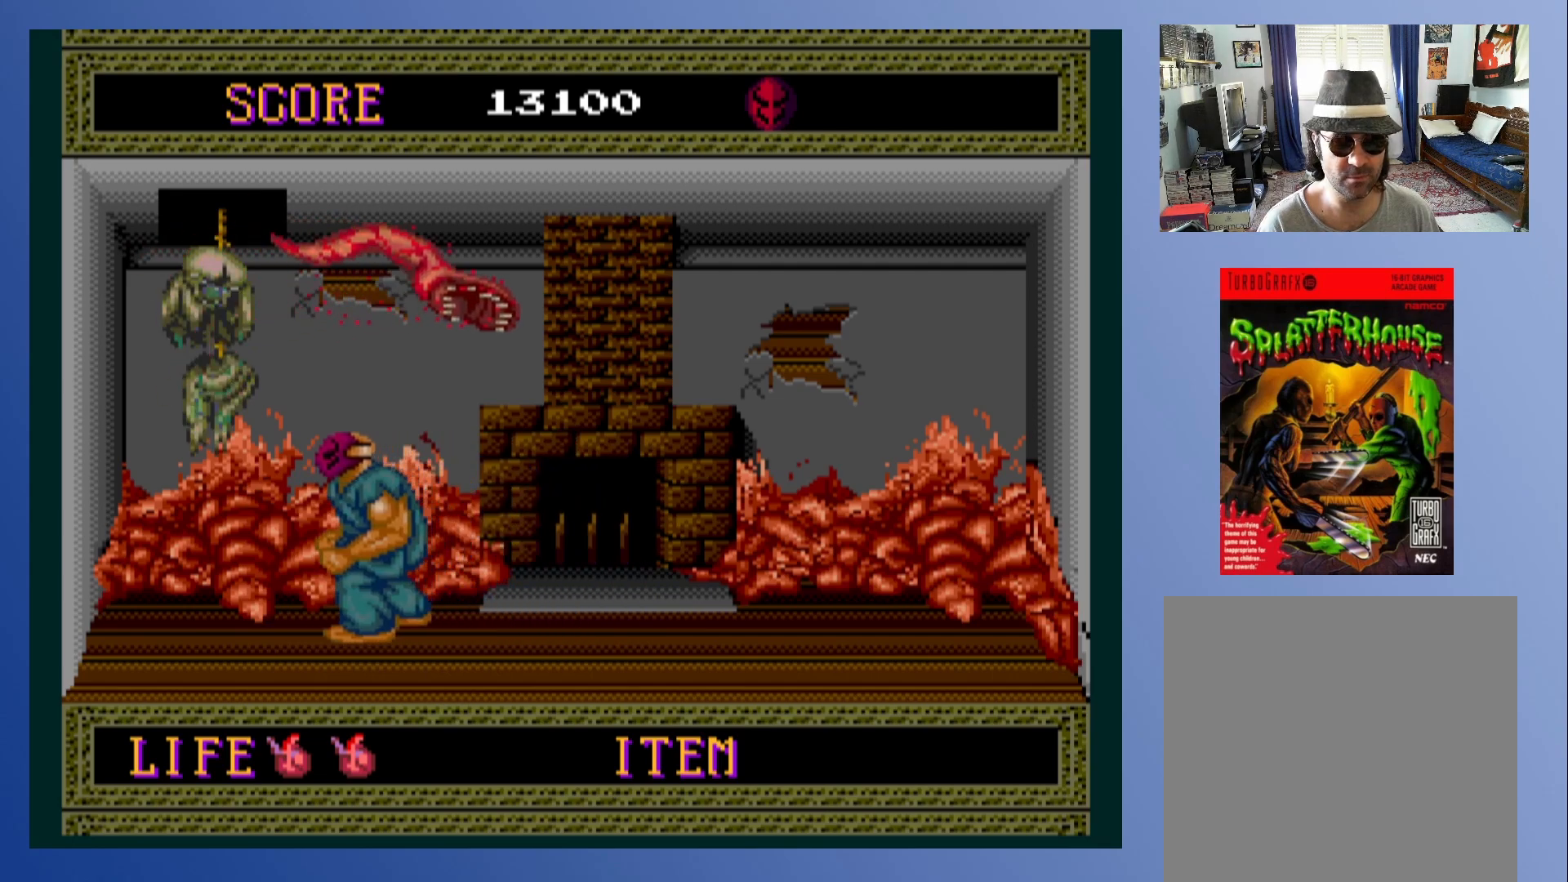
{"buttons": [], "left_stick": "center", "events": [[133, "A", "down"], [217, "X", "down"], [267, "A", "up"], [333, "X", "up"], [400, "X", "down"], [483, "X", "up"]]}
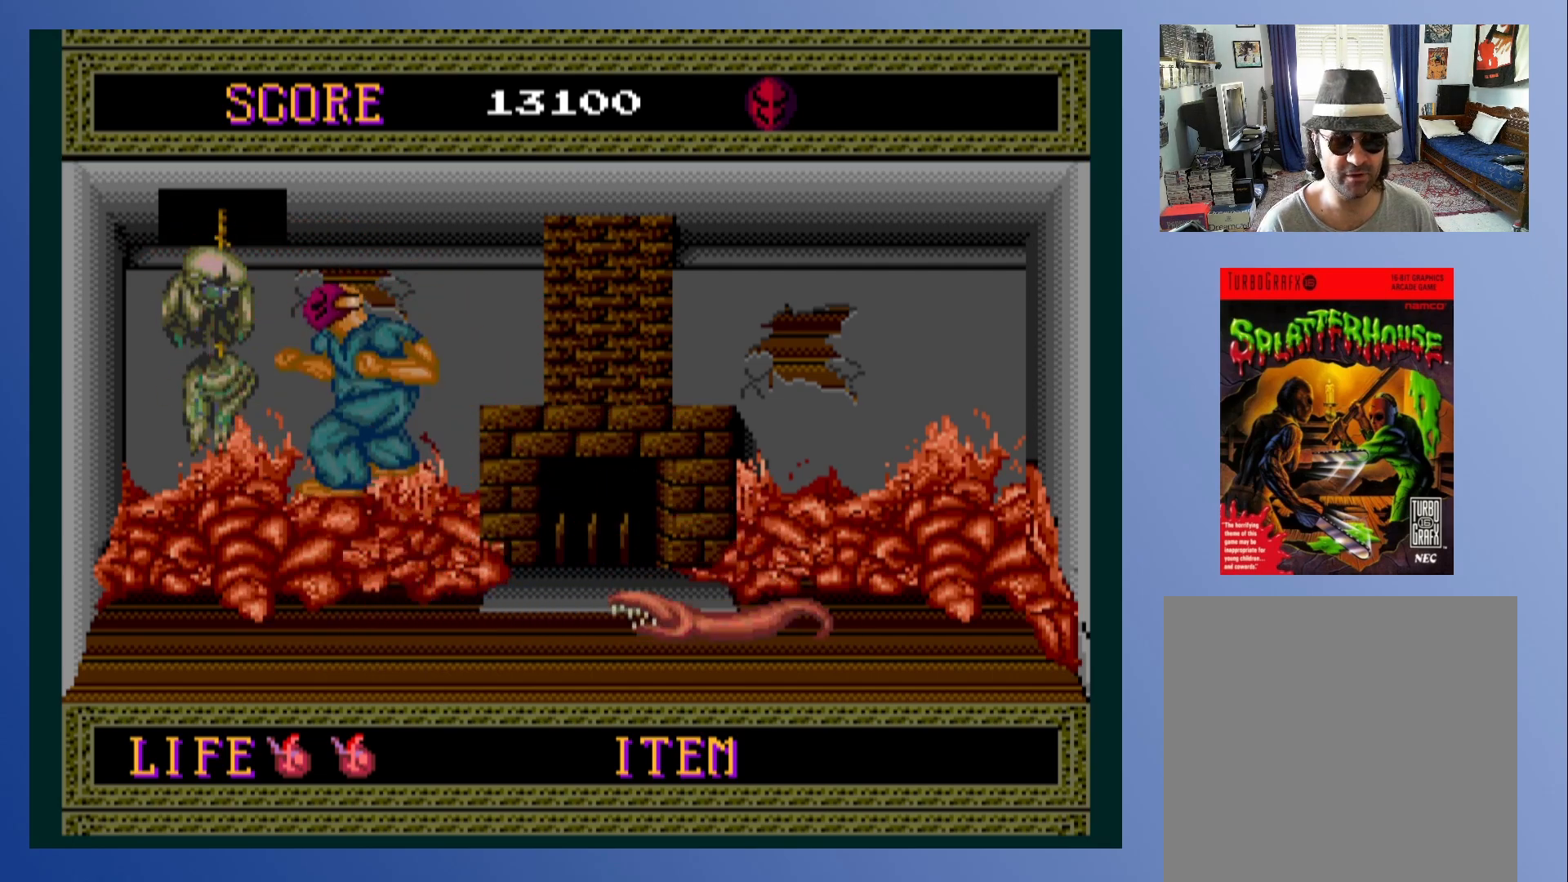
{"buttons": ["X", "DPAD_DOWN"], "left_stick": "center", "events": [[133, "DPAD_RIGHT", "down"], [317, "DPAD_DOWN", "down"], [317, "X", "down"], [350, "DPAD_RIGHT", "up"], [383, "X", "up"], [467, "X", "down"]]}
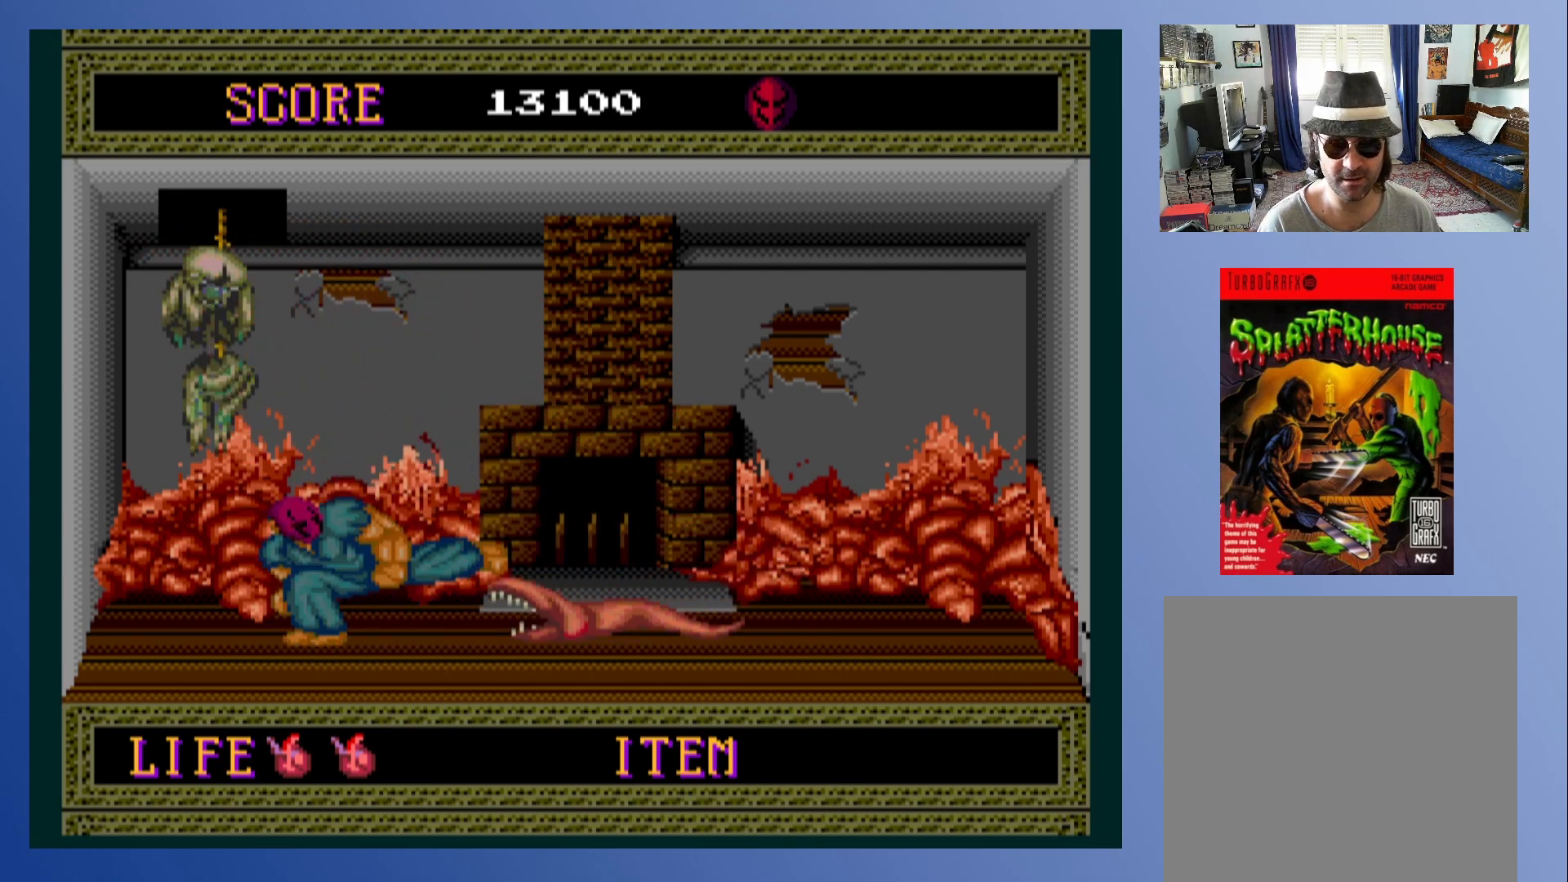
{"buttons": ["DPAD_DOWN"], "left_stick": "center", "events": [[67, "X", "up"], [133, "X", "down"], [217, "X", "up"], [300, "X", "down"], [400, "X", "up"]]}
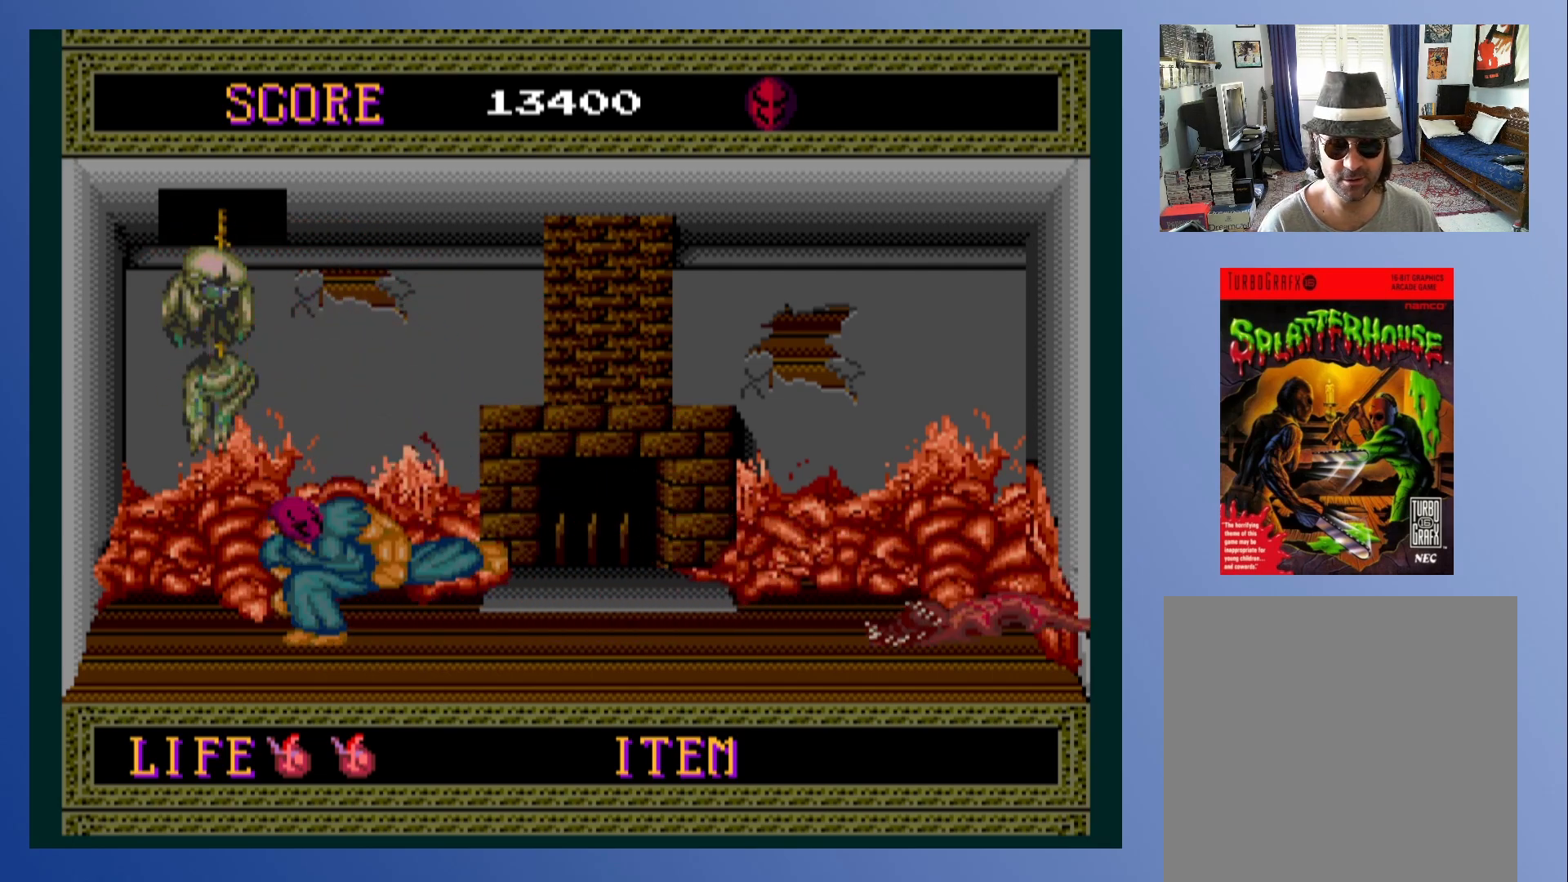
{"buttons": [], "left_stick": "center", "events": [[50, "DPAD_DOWN", "up"], [250, "DPAD_LEFT", "down"], [467, "DPAD_LEFT", "up"]]}
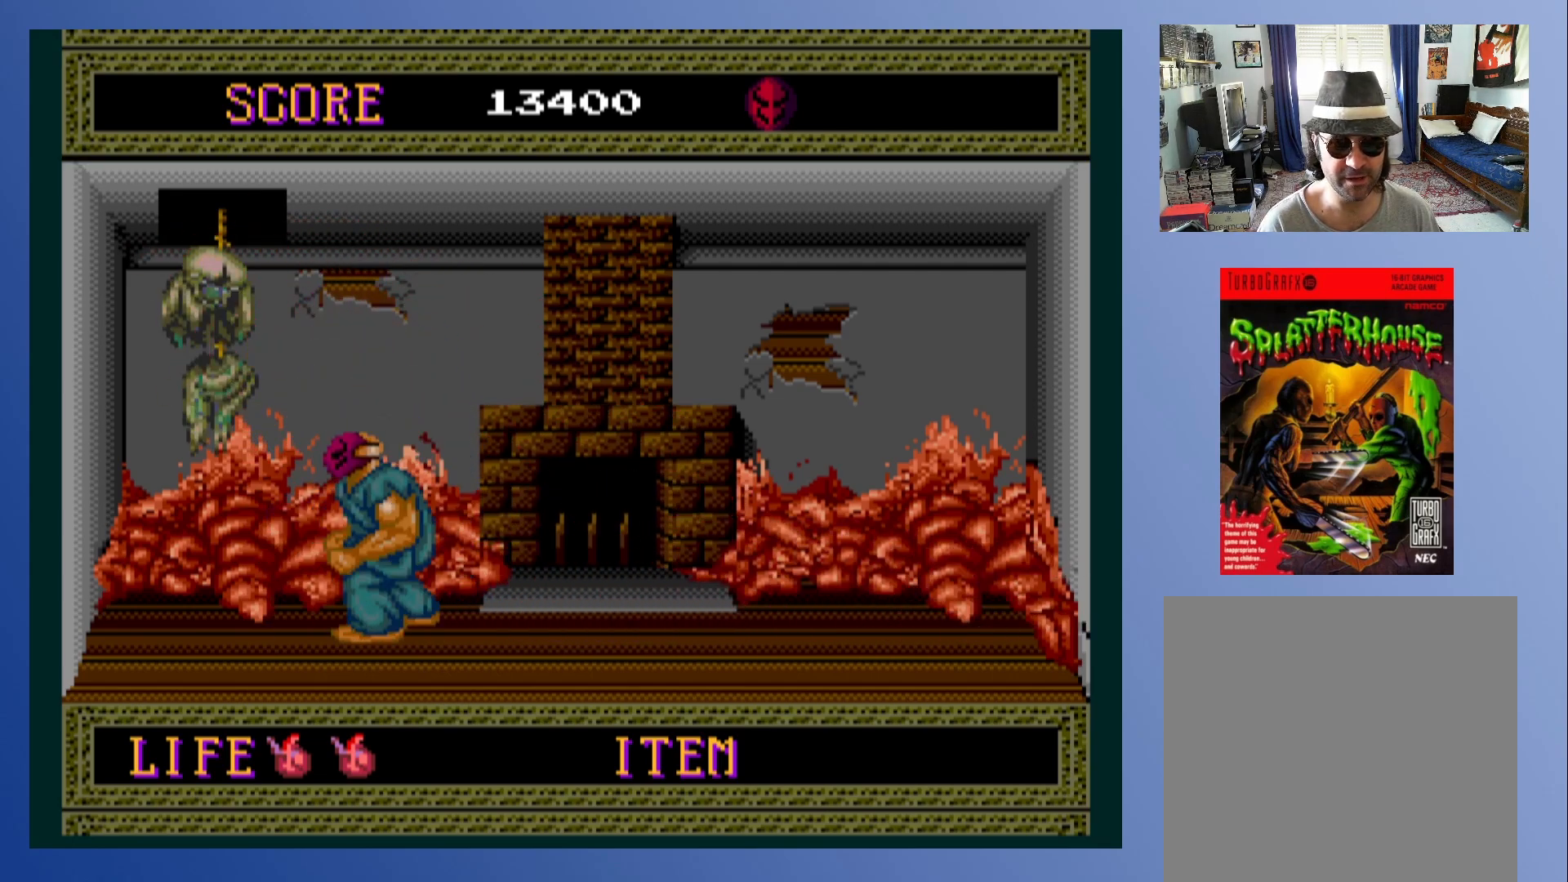
{"buttons": ["A", "X"], "left_stick": "center", "events": [[50, "A", "down"], [283, "X", "down"], [400, "X", "up"], [467, "X", "down"]]}
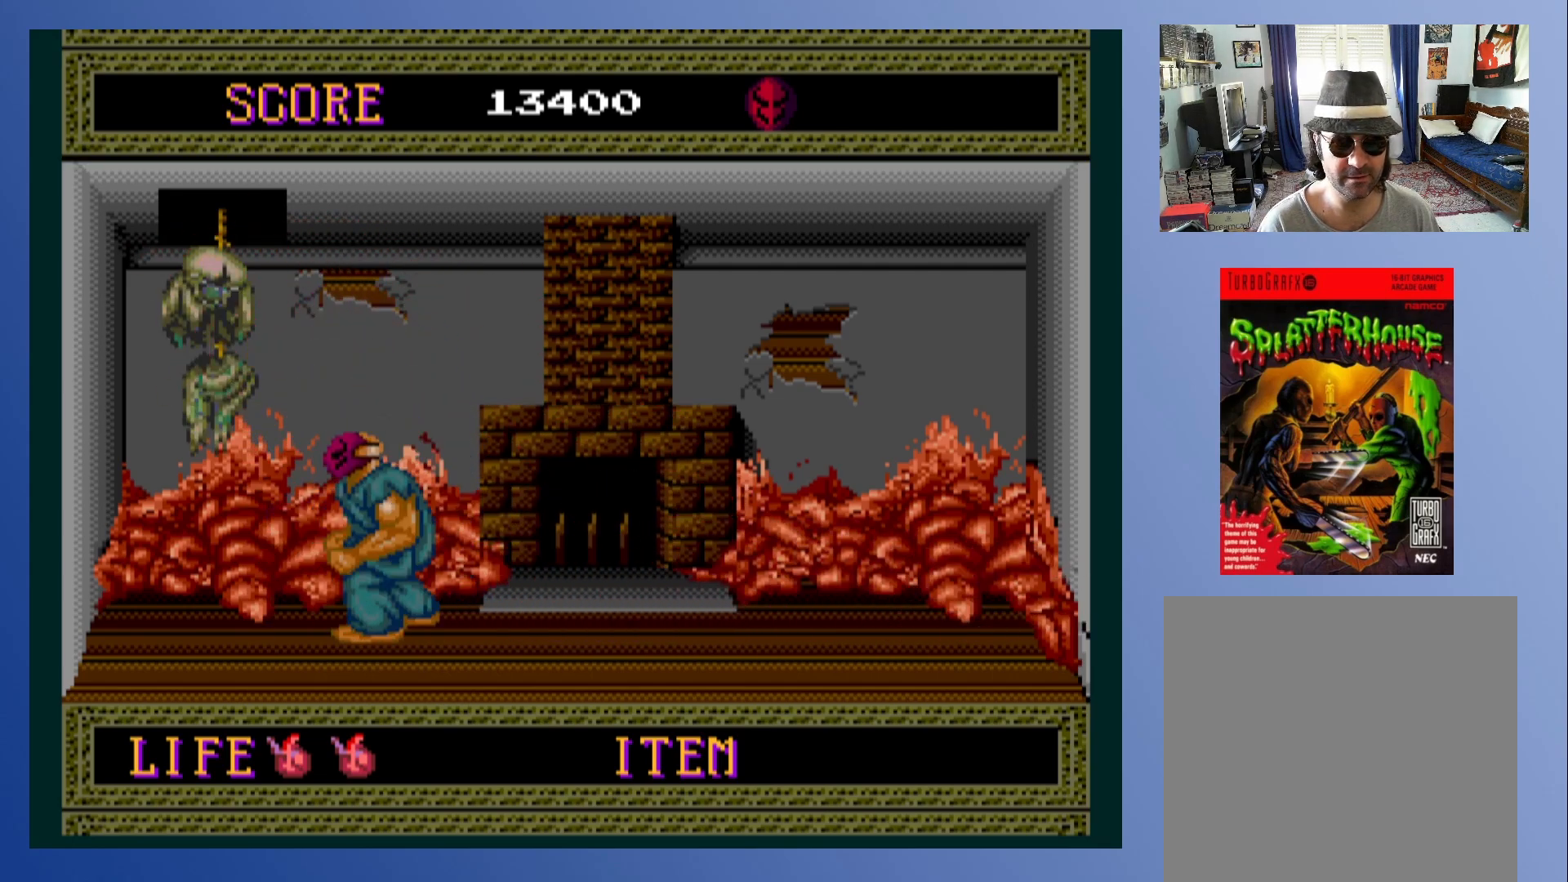
{"buttons": [], "left_stick": "center", "events": [[83, "X", "up"], [117, "A", "up"]]}